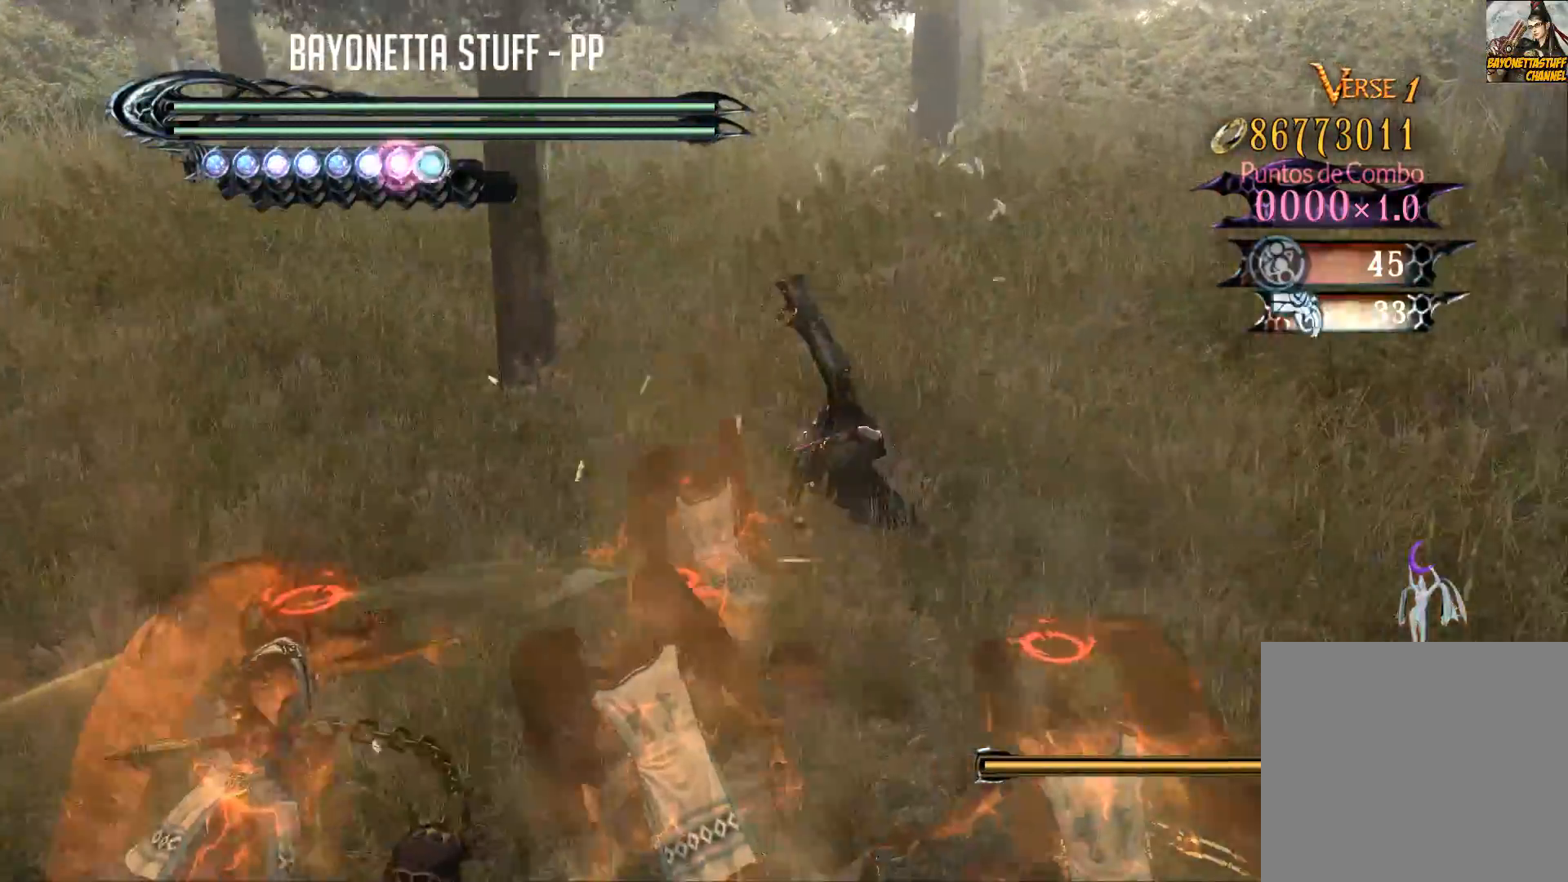
Gameplay with a controller (Xbox layout); each line is a JSON object with the inputs held at the frame after it. "events" lists button and stick changes between this image and that frame as [ms after this image, input, new state], when the widget could be followed in between.
{"buttons": ["Y", "L2"], "left_stick": "right", "right_stick": "center", "events": [[167, "R2", "up"], [383, "Y", "up"], [400, "L2", "down"], [467, "Y", "down"]]}
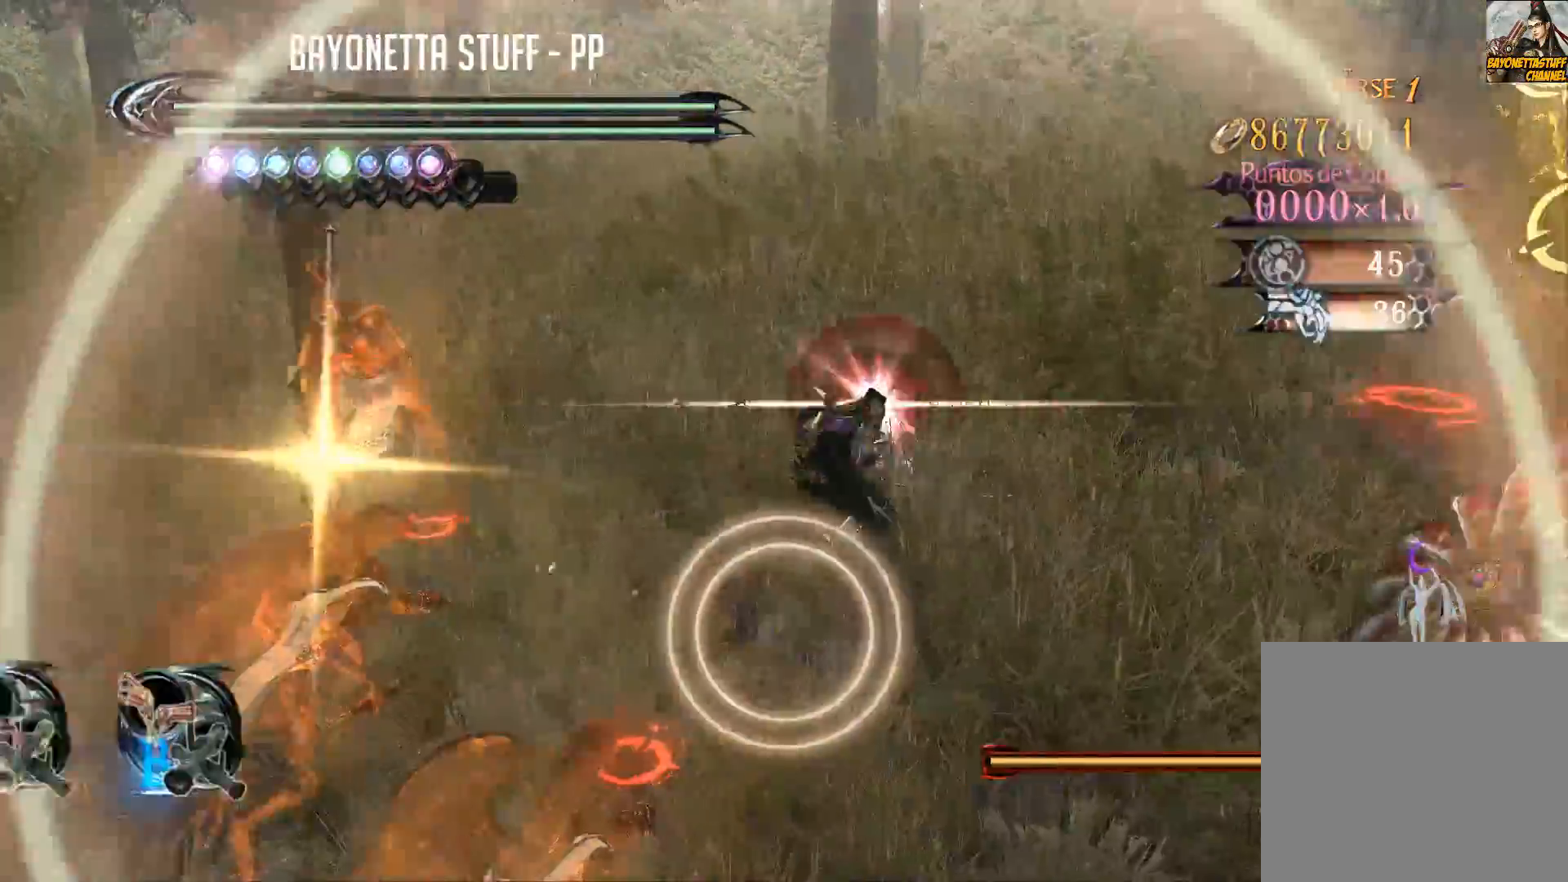
{"buttons": ["Y", "R2"], "left_stick": "right", "right_stick": "center", "events": [[67, "L2", "up"], [183, "R2", "down"]]}
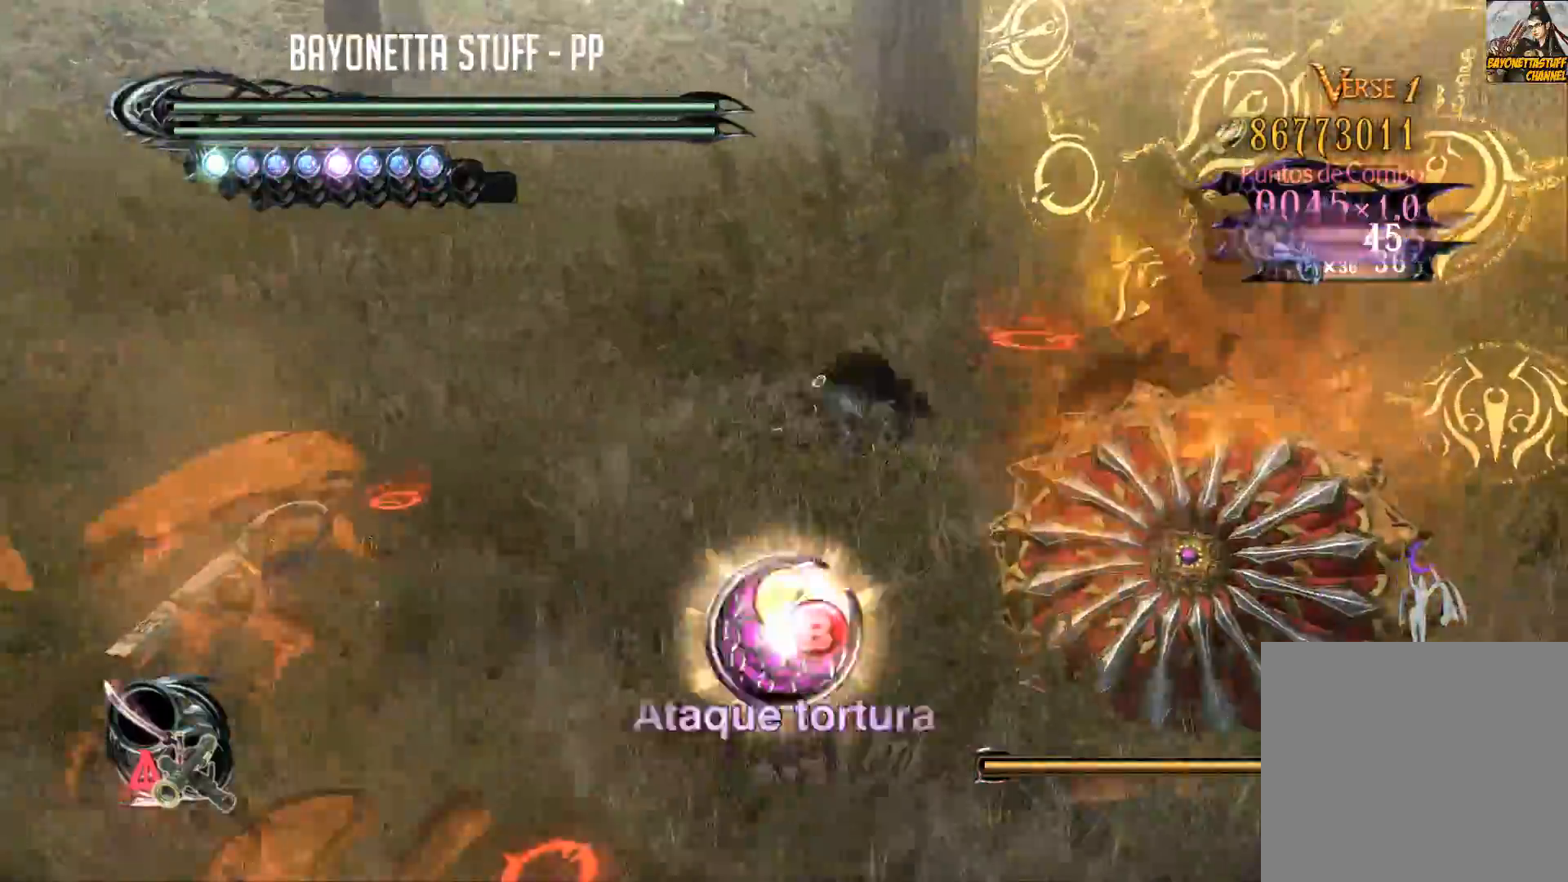
{"buttons": ["B", "R2"], "left_stick": "left", "right_stick": "center", "events": [[83, "Y", "up"], [83, "left_stick", "center"], [100, "R2", "up"], [150, "B", "down"], [383, "left_stick", "left"], [417, "R2", "down"]]}
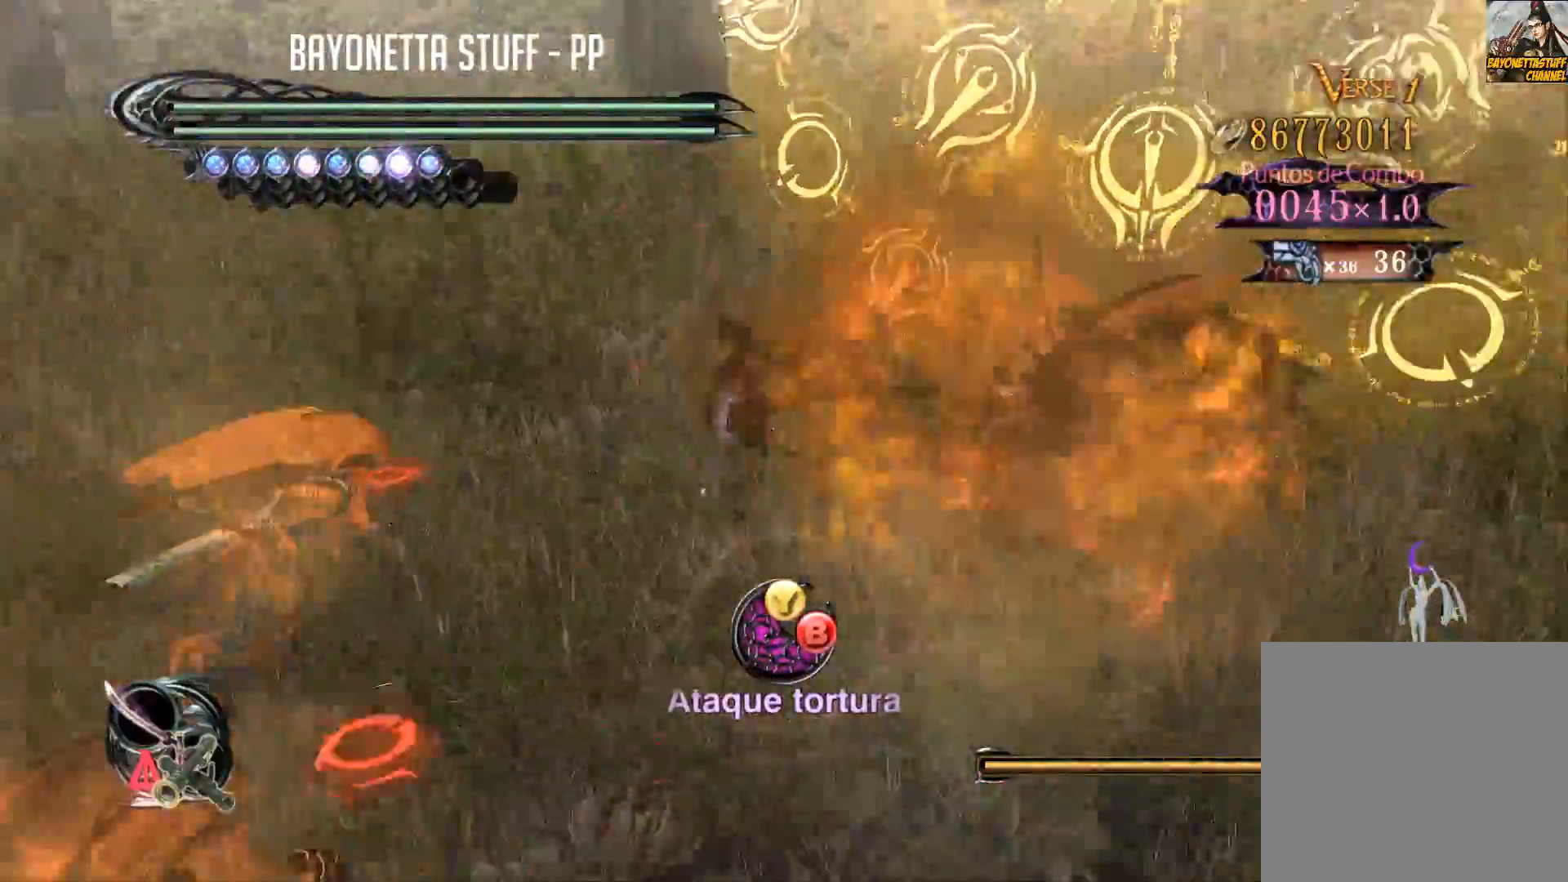
{"buttons": ["Y"], "left_stick": "left", "right_stick": "center", "events": [[383, "R2", "up"], [450, "Y", "down"], [467, "B", "up"]]}
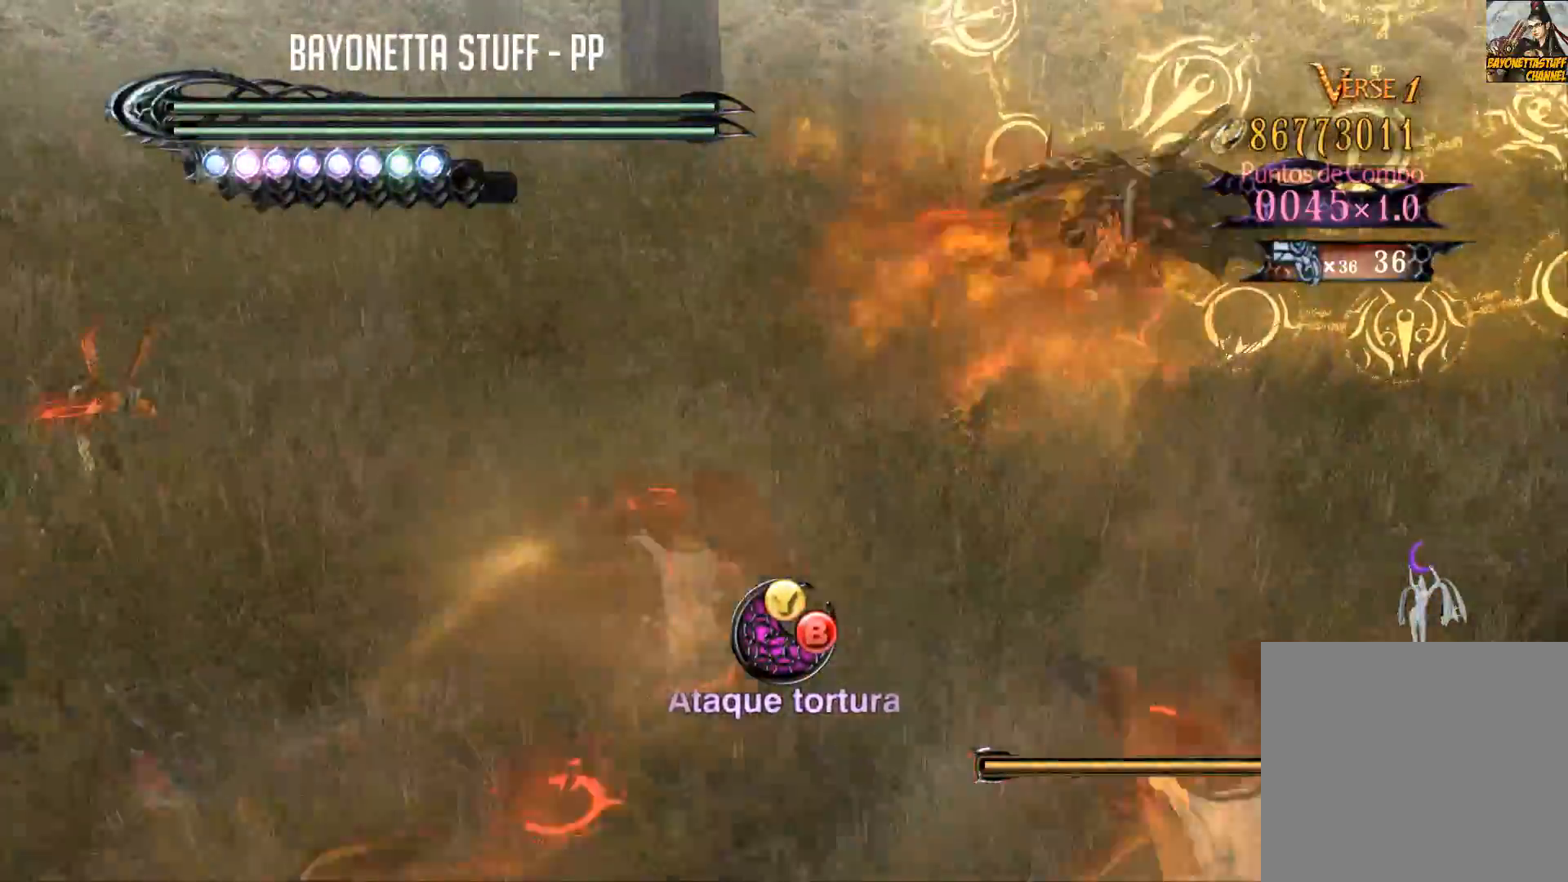
{"buttons": ["Y", "R2"], "left_stick": "down-left", "right_stick": "center", "events": [[200, "R2", "down"], [367, "left_stick", "down-left"]]}
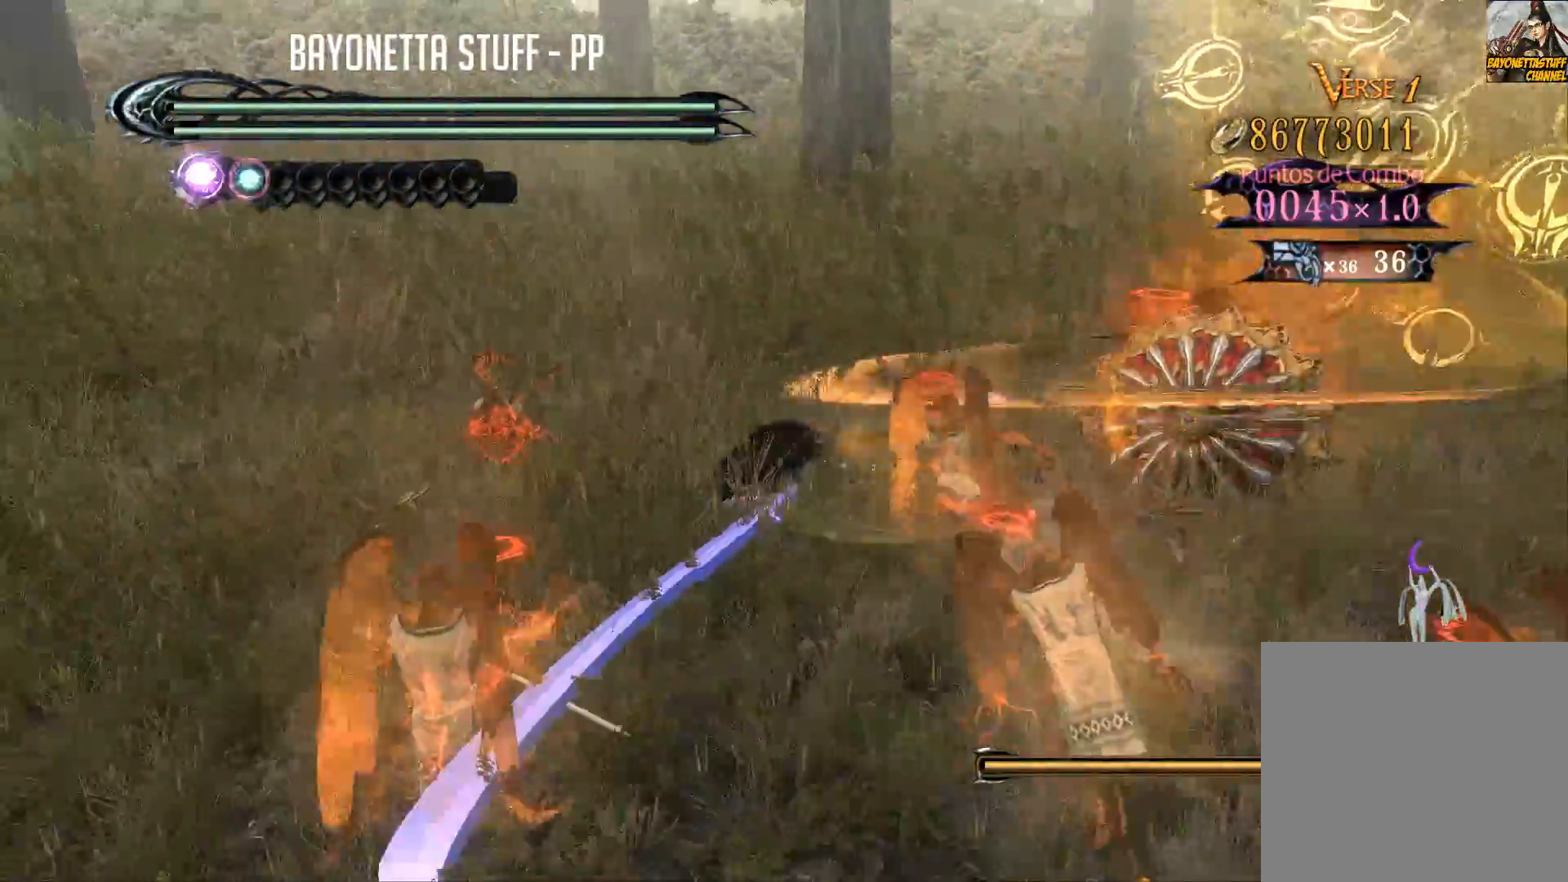
{"buttons": ["Y"], "left_stick": "down-left", "right_stick": "center", "events": [[333, "R2", "up"]]}
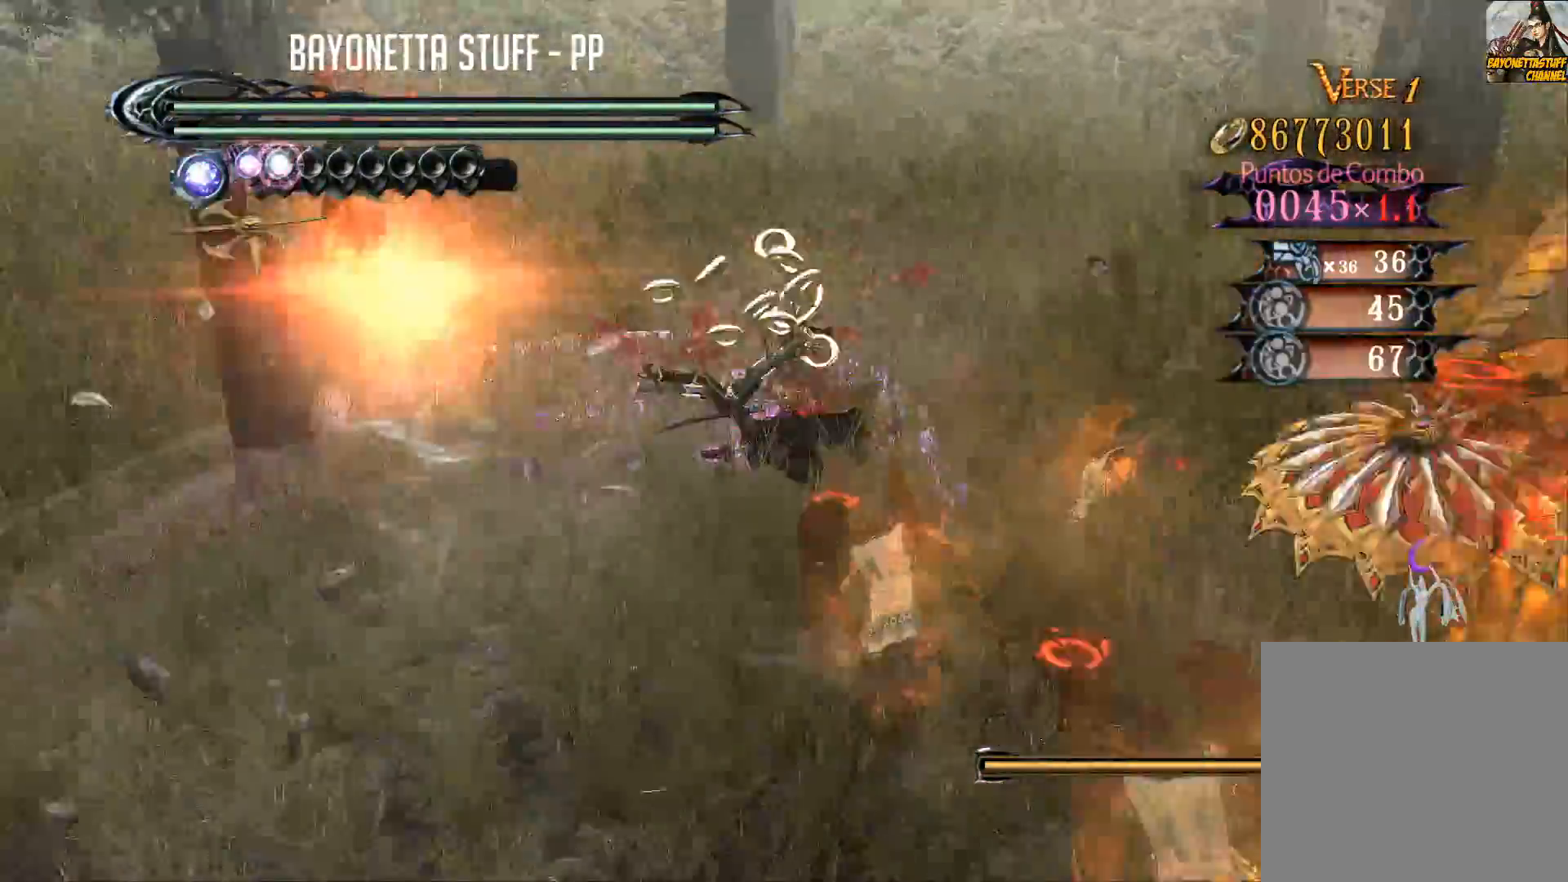
{"buttons": ["Y", "R2"], "left_stick": "down-left", "right_stick": "center", "events": [[83, "L2", "down"], [117, "Y", "up"], [117, "left_stick", "left"], [233, "Y", "down"], [267, "R2", "down"], [283, "L2", "up"], [467, "left_stick", "down-left"]]}
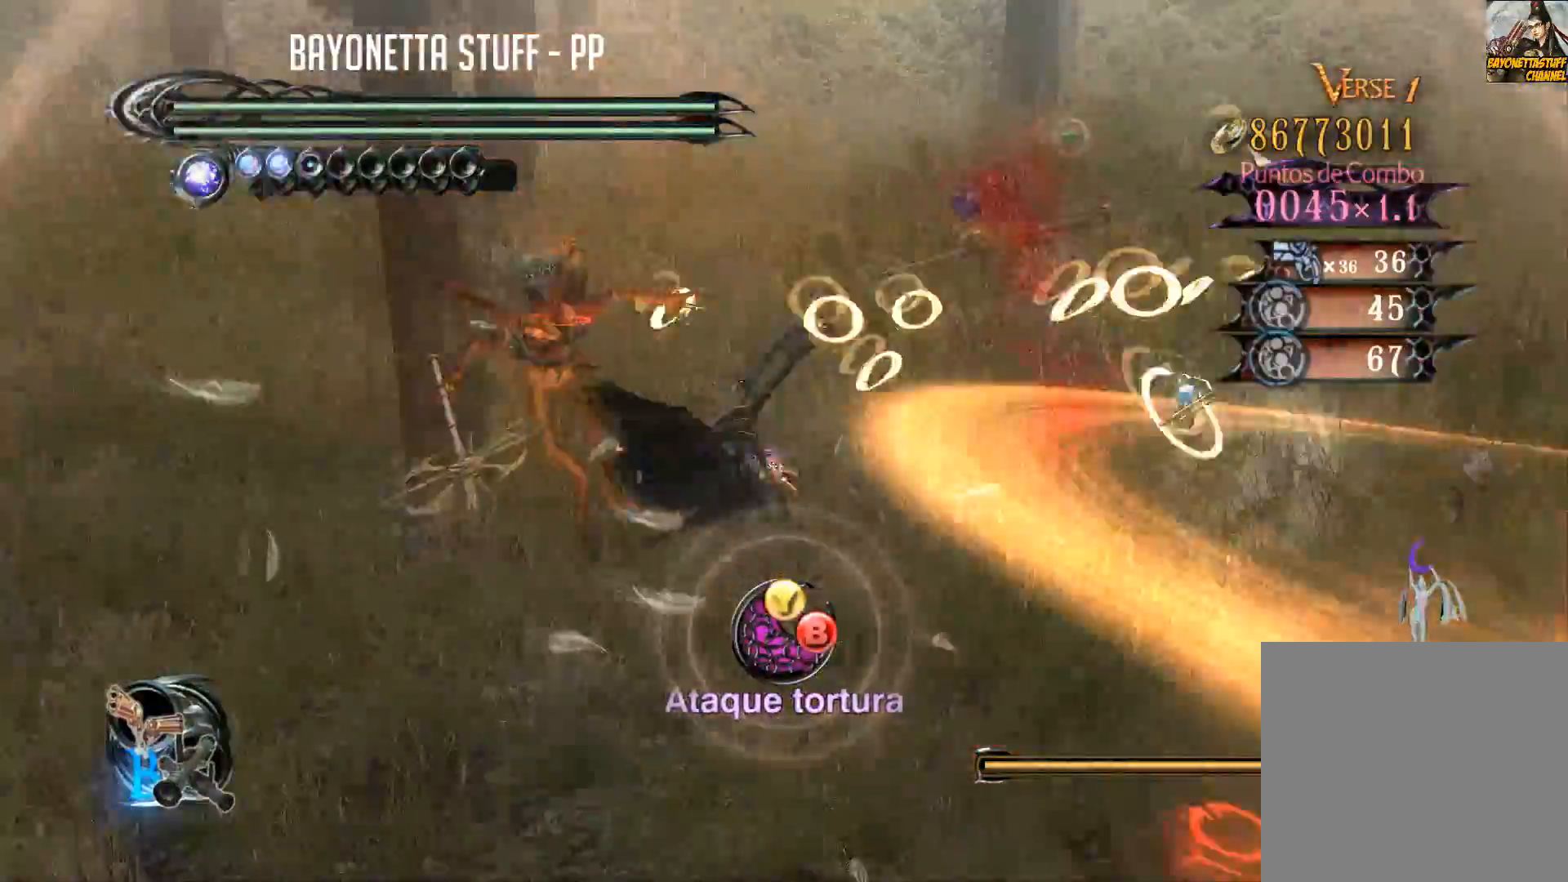
{"buttons": ["Y"], "left_stick": "down-left", "right_stick": "center", "events": [[267, "R2", "up"]]}
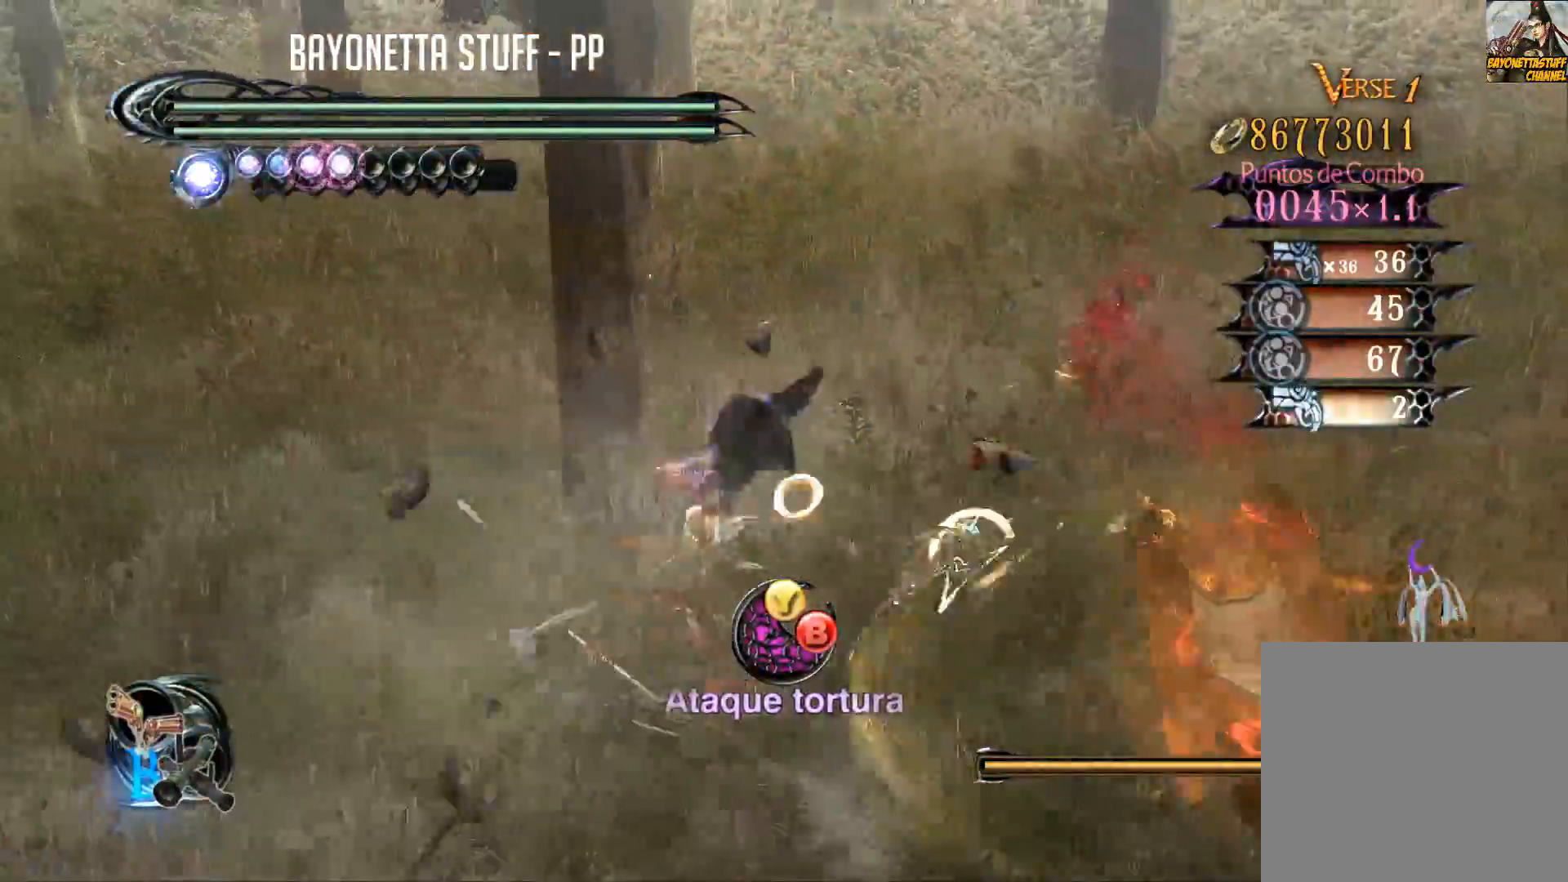
{"buttons": ["Y", "R2"], "left_stick": "down-left", "right_stick": "center", "events": [[50, "Y", "up"], [100, "Y", "down"], [133, "R2", "down"]]}
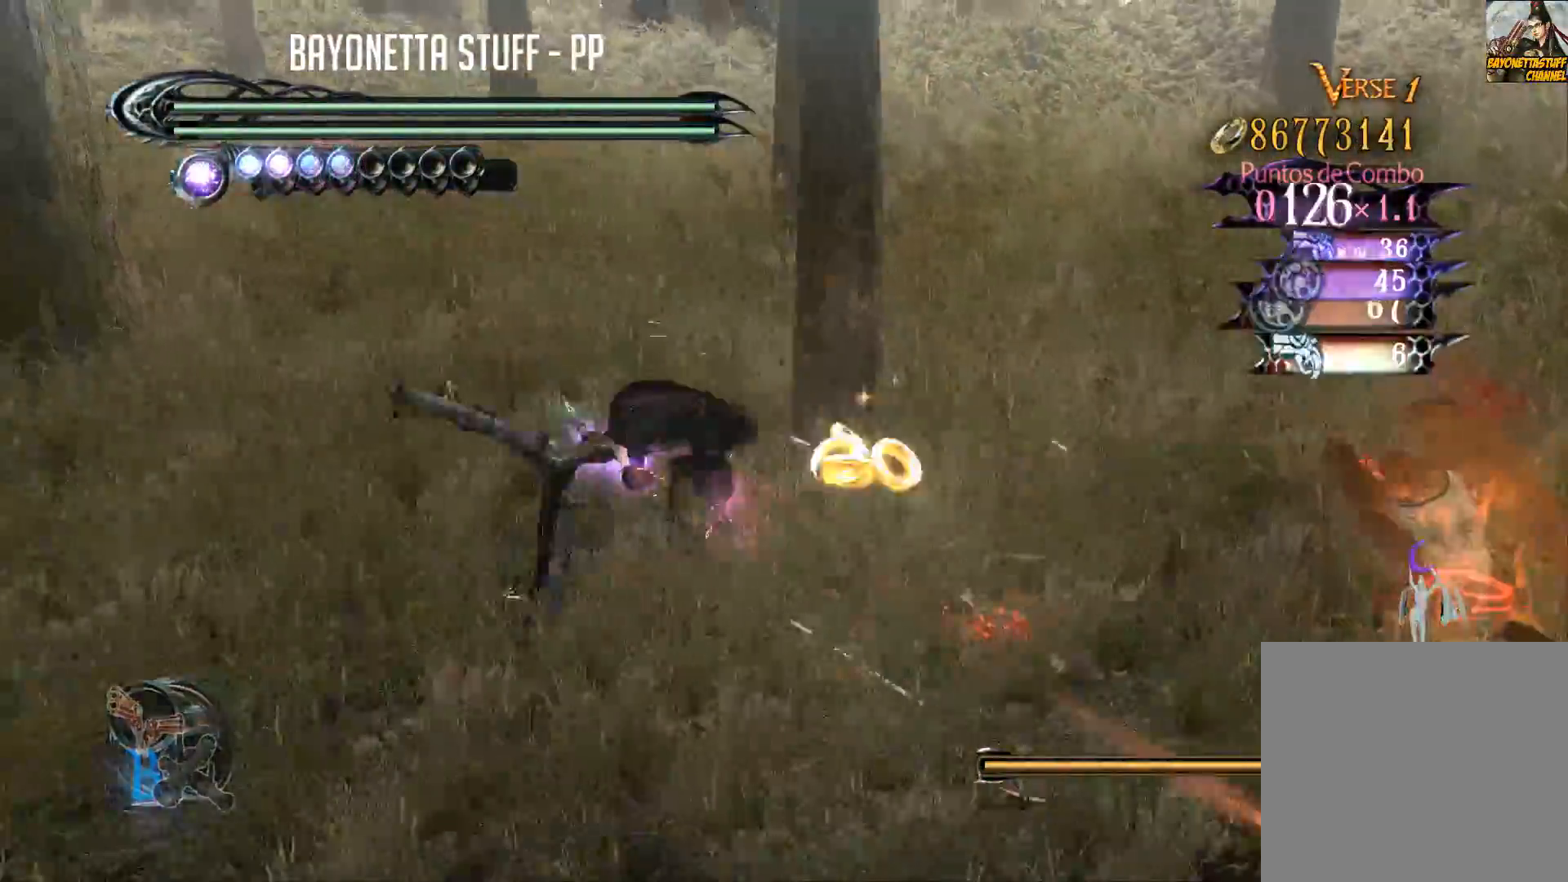
{"buttons": ["Y"], "left_stick": "center", "right_stick": "center", "events": [[33, "left_stick", "center"], [83, "left_stick", "left"], [150, "R2", "up"], [417, "left_stick", "center"]]}
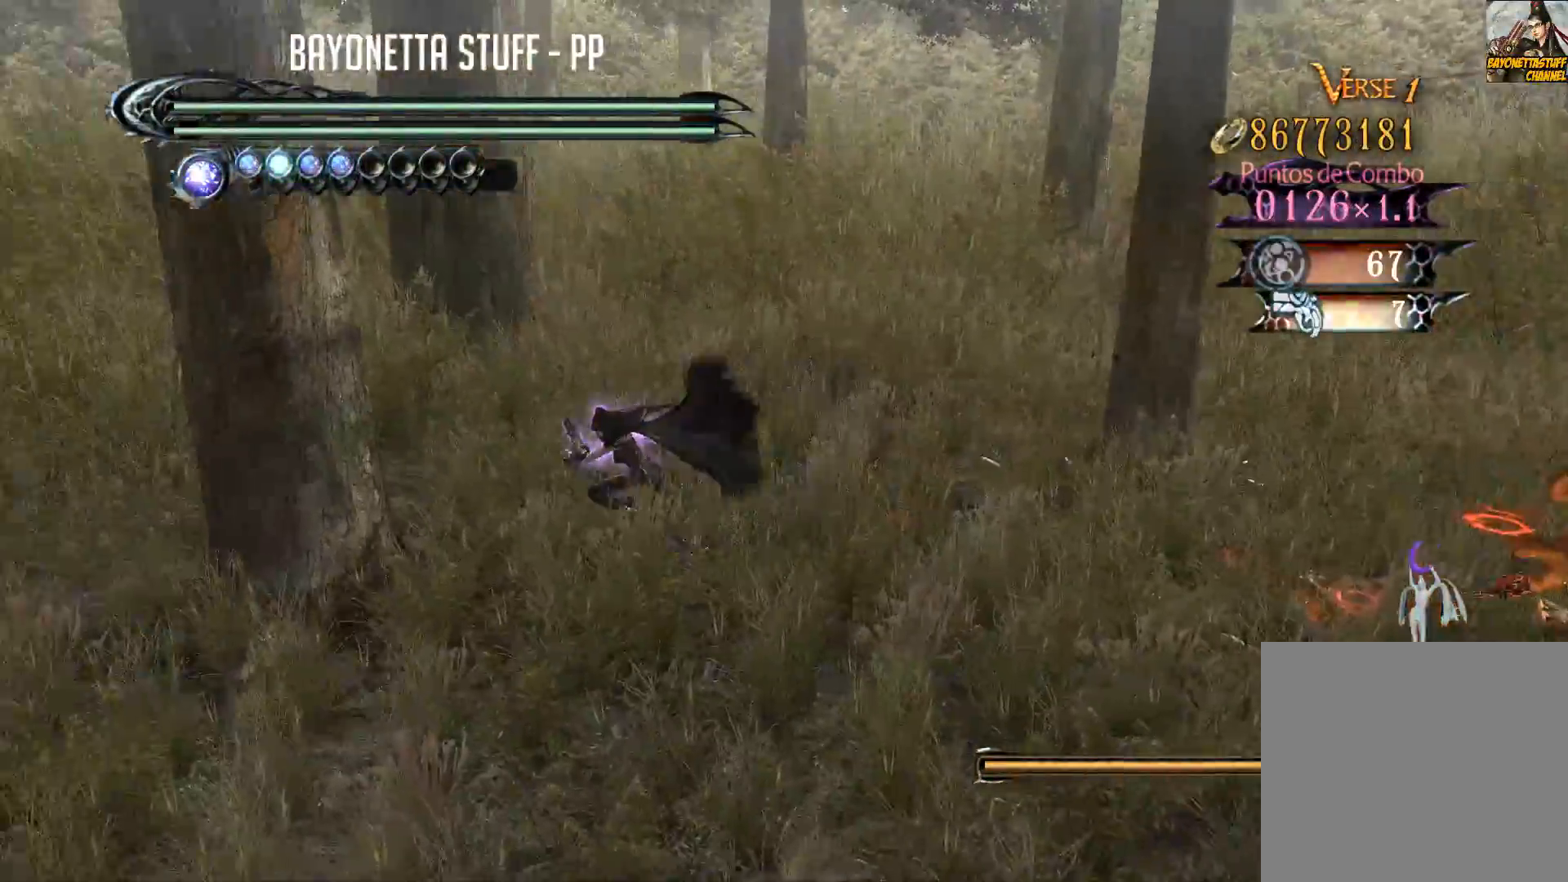
{"buttons": ["Y"], "left_stick": "center", "right_stick": "center", "events": [[17, "left_stick", "left"], [133, "Y", "up"], [150, "left_stick", "right"], [250, "Y", "down"], [250, "left_stick", "center"]]}
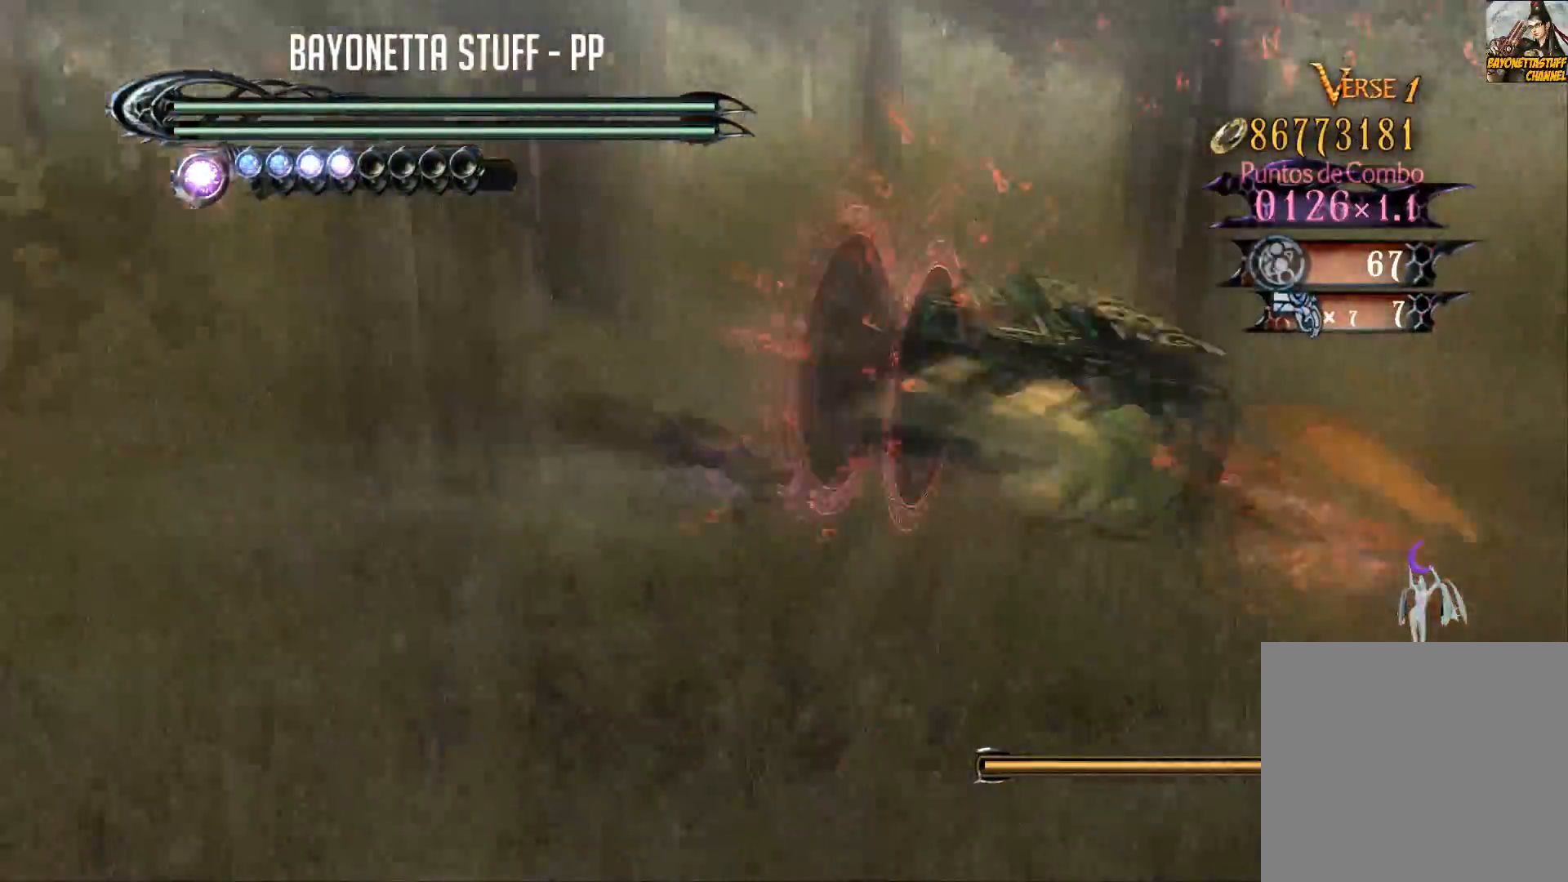
{"buttons": ["Y", "R2"], "left_stick": "down", "right_stick": "center", "events": [[250, "left_stick", "down"], [417, "R2", "down"]]}
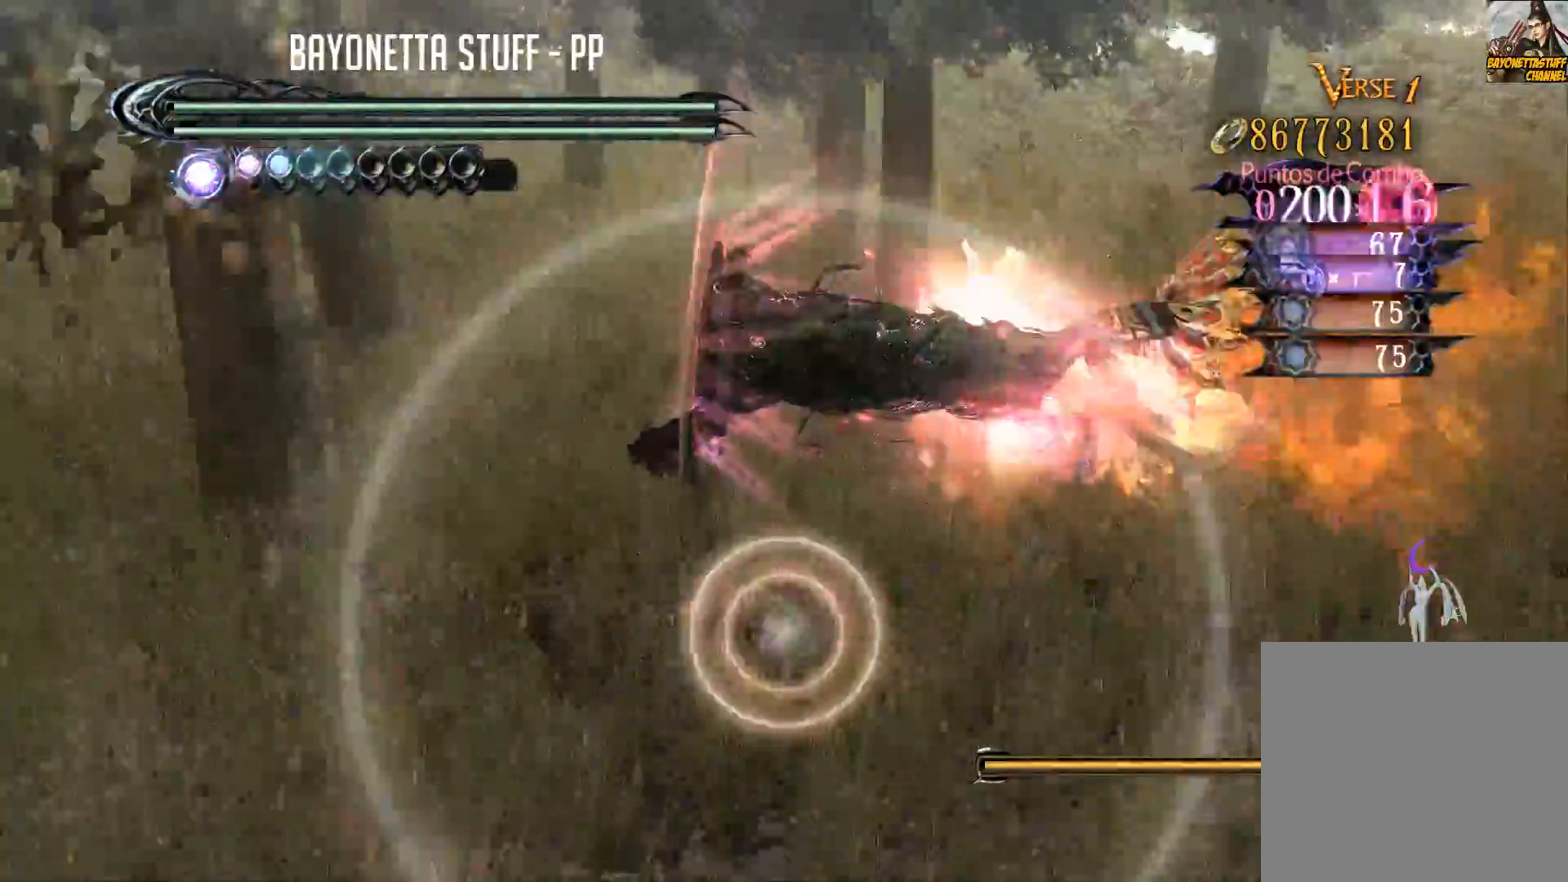
{"buttons": [], "left_stick": "down", "right_stick": "center", "events": [[200, "left_stick", "center"], [250, "L2", "down"], [433, "left_stick", "down"], [483, "L2", "up"], [483, "R2", "up"], [483, "Y", "up"]]}
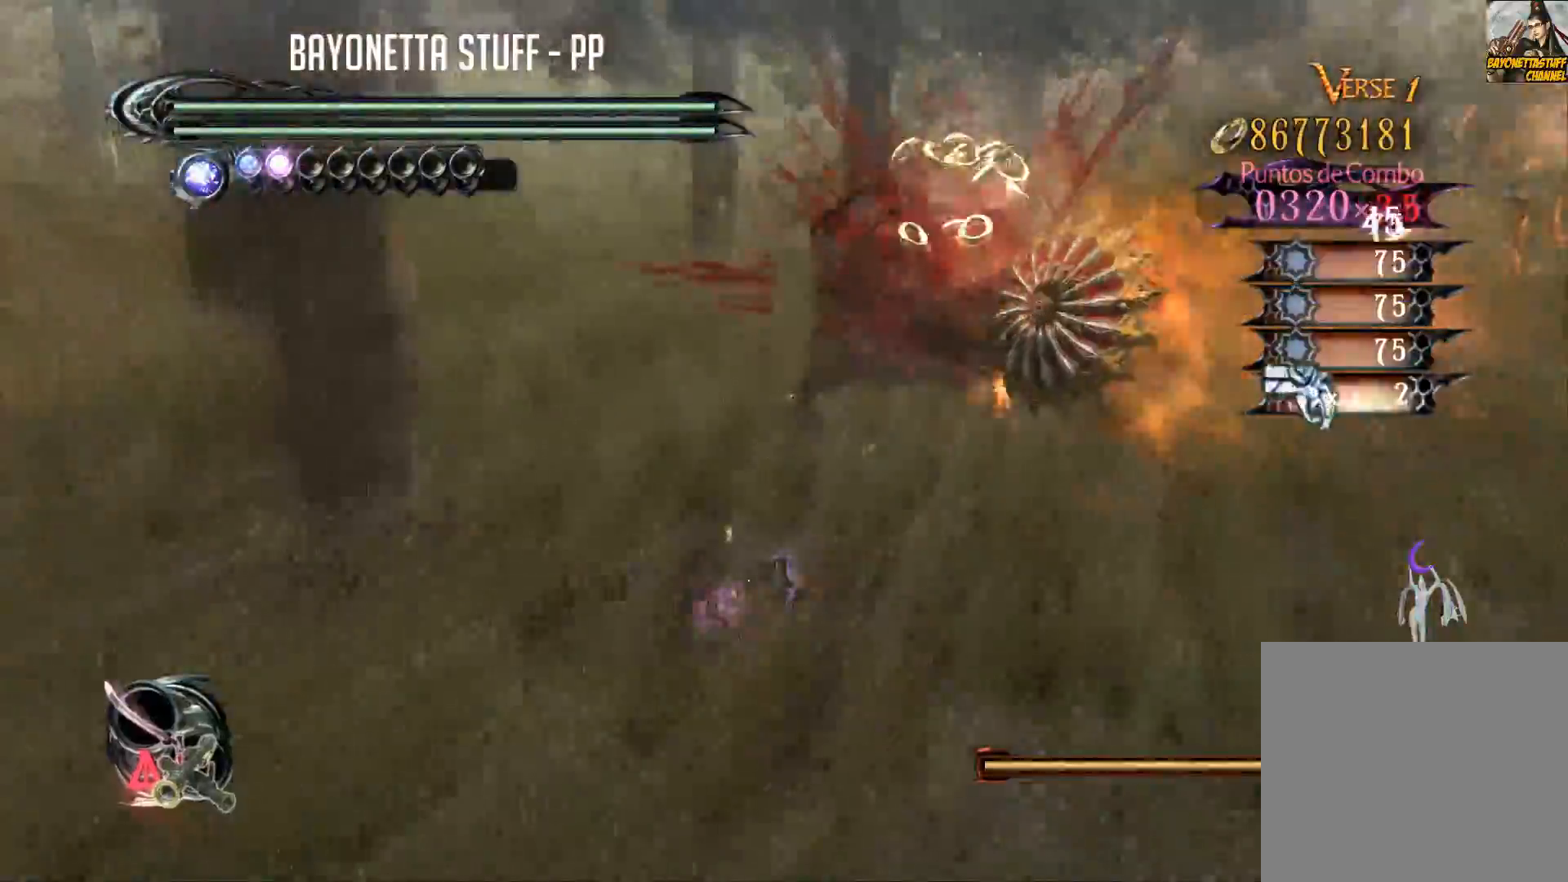
{"buttons": ["Y"], "left_stick": "center", "right_stick": "center", "events": [[17, "left_stick", "up-right"], [83, "left_stick", "center"], [117, "Y", "down"]]}
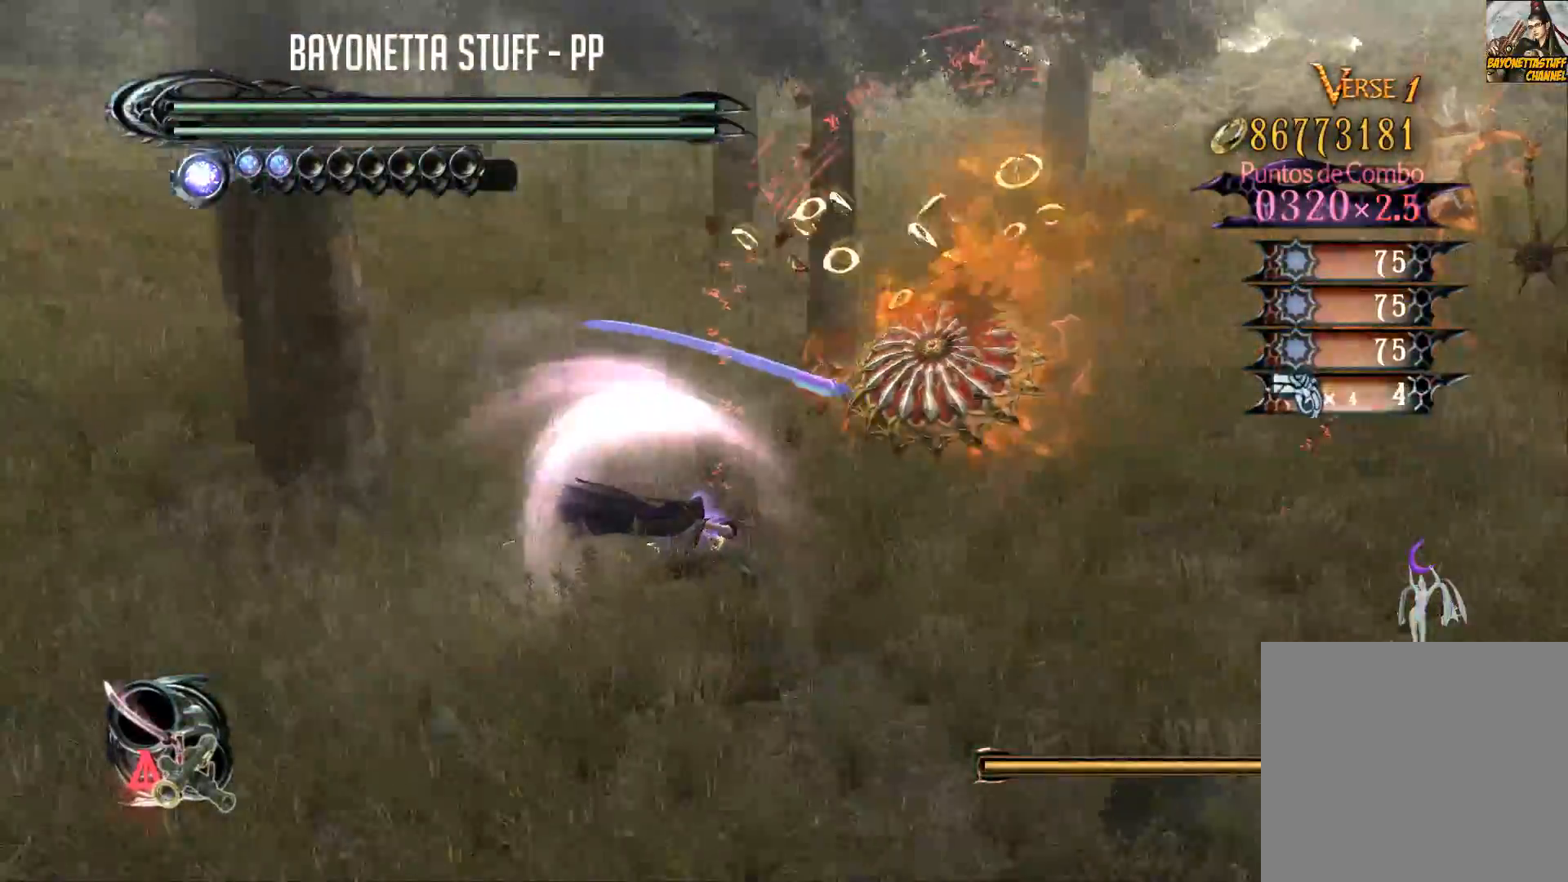
{"buttons": ["Y"], "left_stick": "center", "right_stick": "center", "events": []}
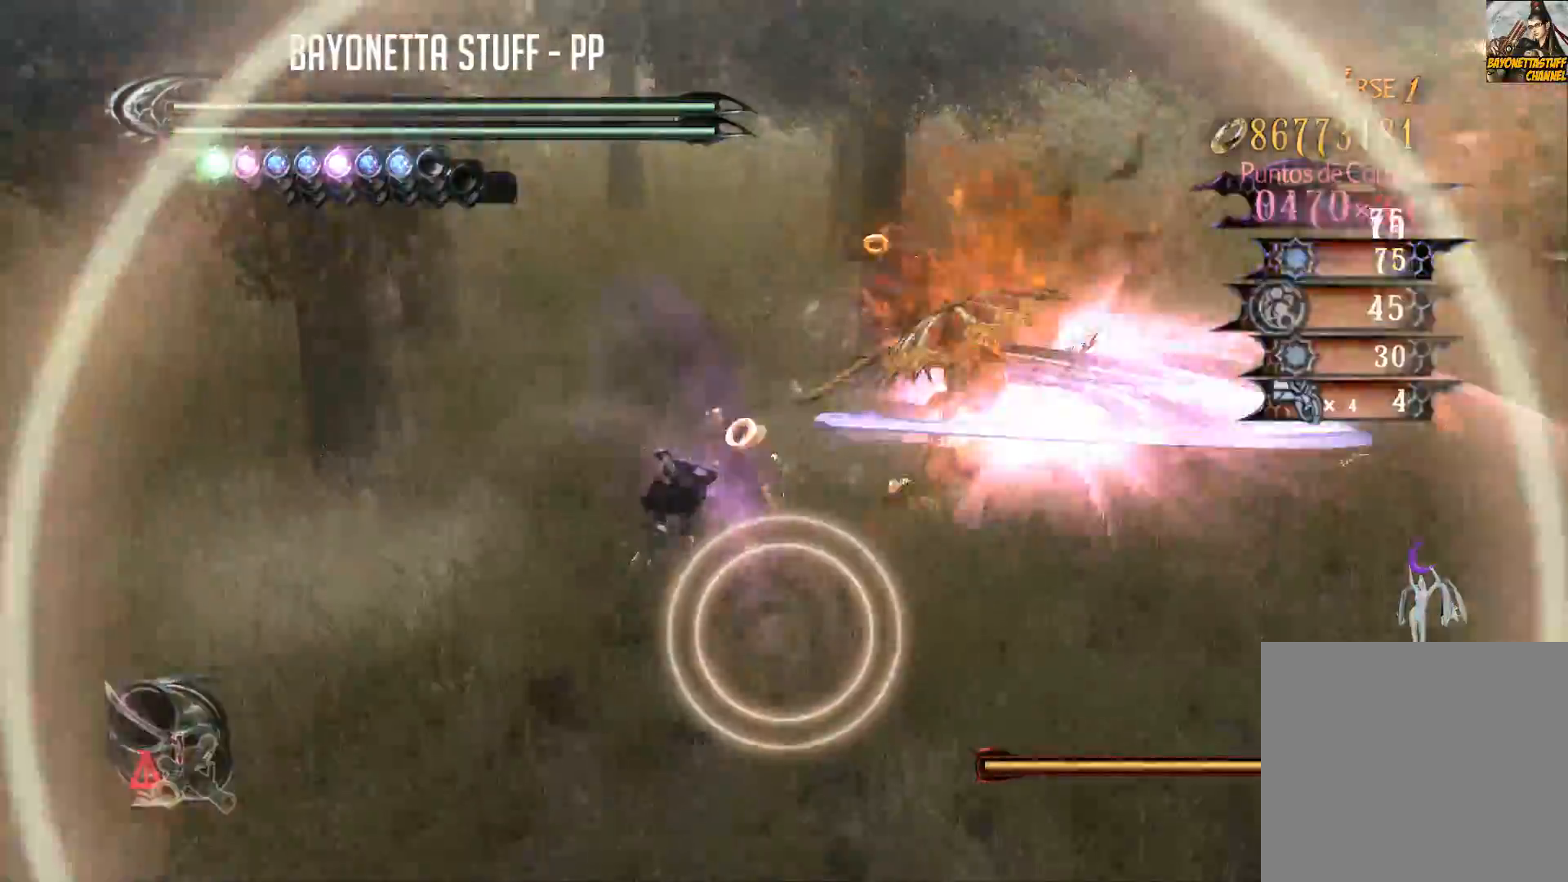
{"buttons": ["Y", "L2"], "left_stick": "center", "right_stick": "center", "events": [[483, "L2", "down"]]}
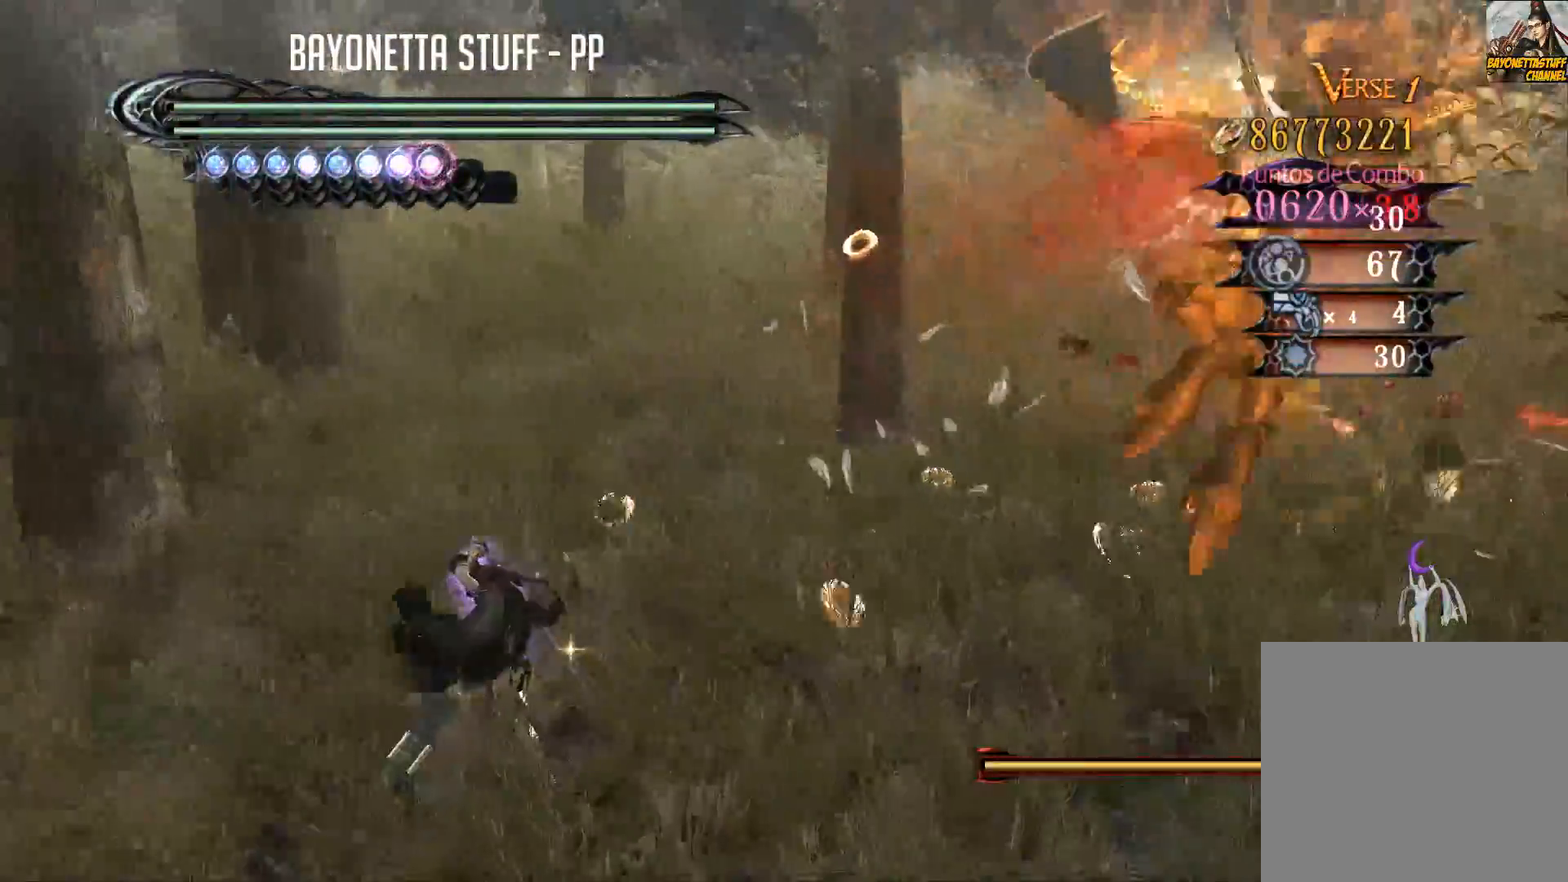
{"buttons": ["Y"], "left_stick": "center", "right_stick": "center", "events": [[50, "Y", "up"], [117, "Y", "down"], [167, "L2", "up"]]}
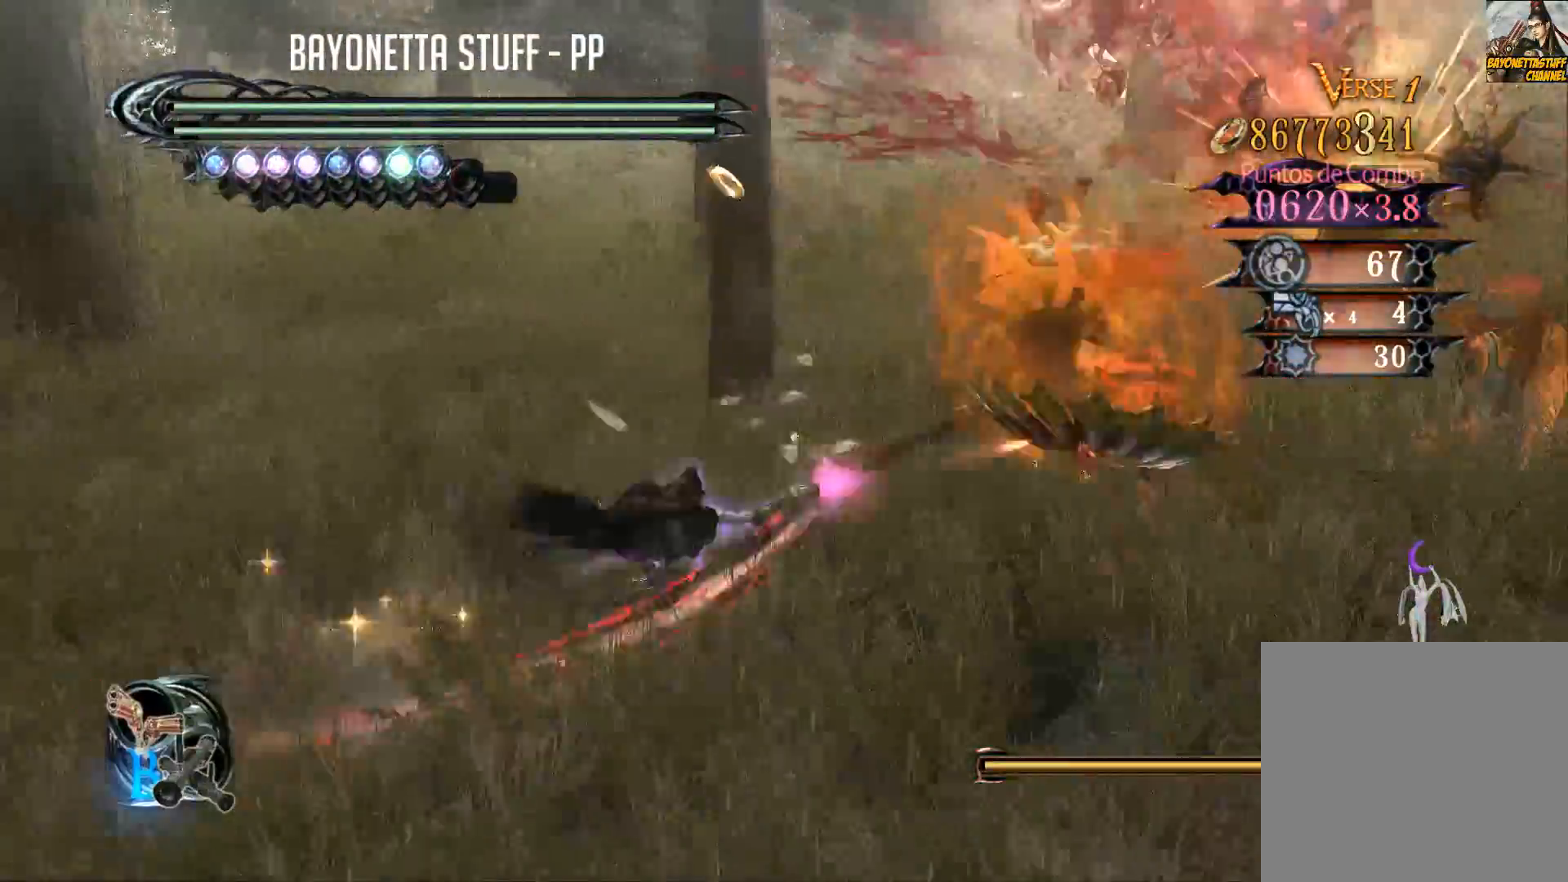
{"buttons": ["Y", "R2"], "left_stick": "down-left", "right_stick": "center", "events": [[100, "left_stick", "down-left"], [383, "R2", "down"]]}
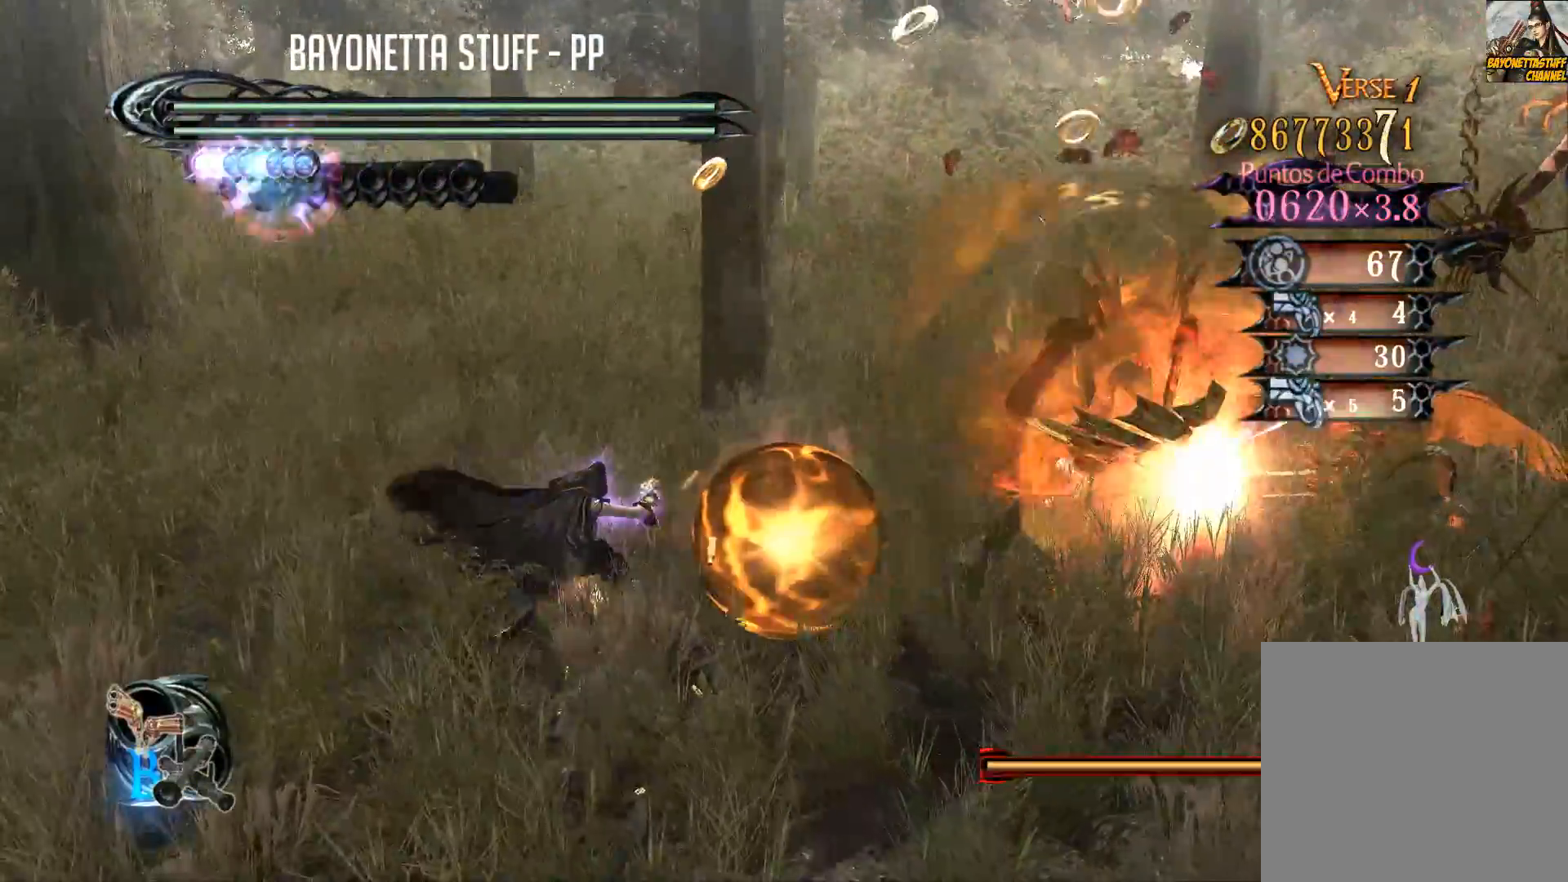
{"buttons": ["Y"], "left_stick": "center", "right_stick": "center", "events": [[217, "left_stick", "center"], [267, "R2", "up"]]}
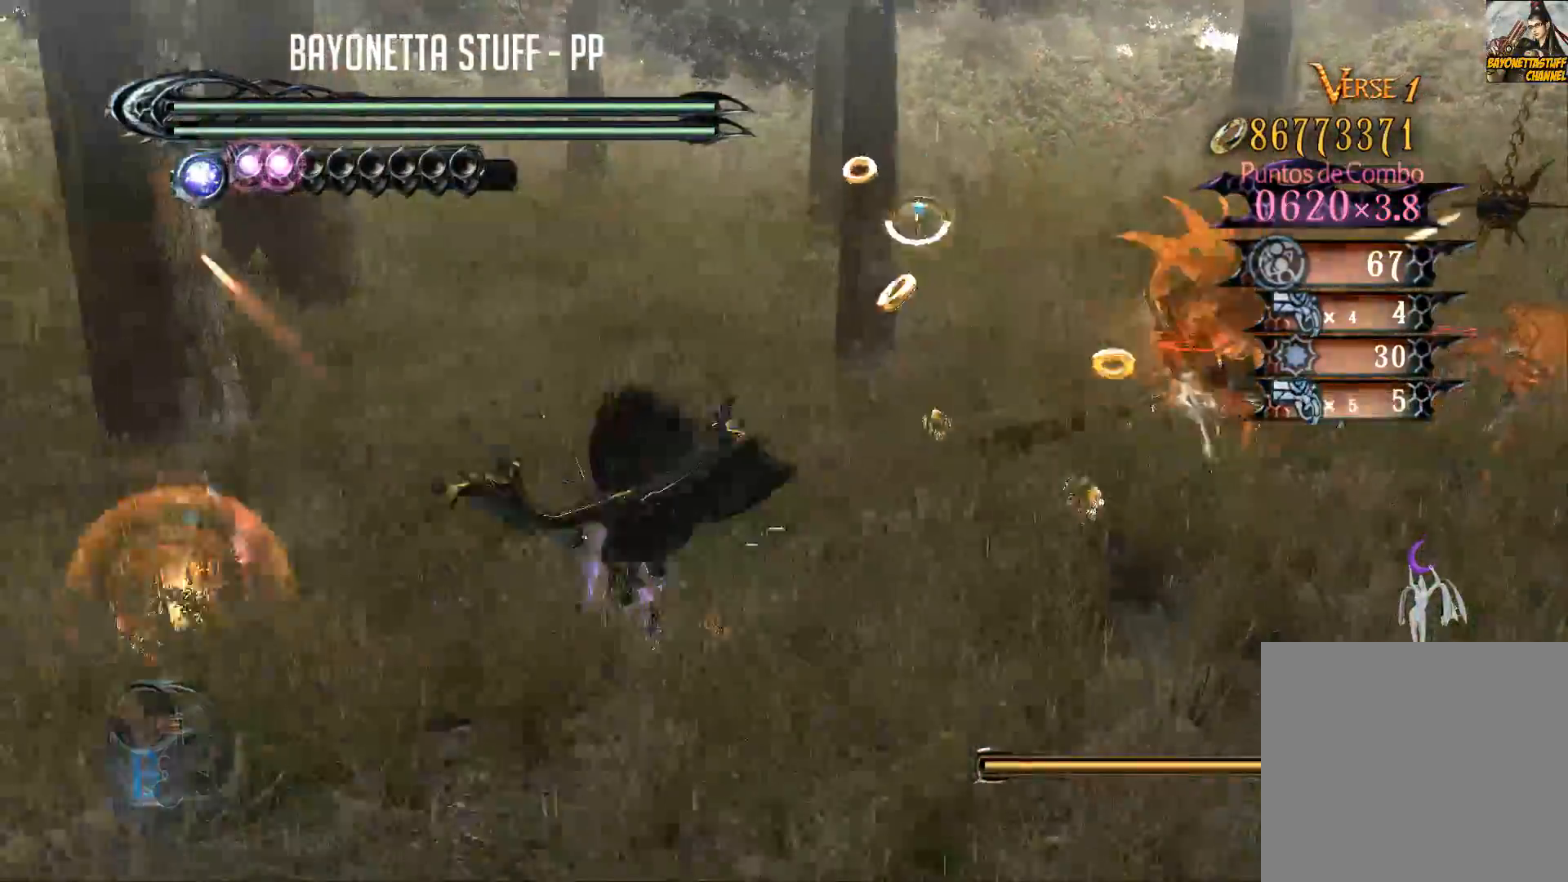
{"buttons": ["B"], "left_stick": "center", "right_stick": "center", "events": [[67, "left_stick", "right"], [133, "left_stick", "center"], [150, "Y", "up"], [200, "B", "down"]]}
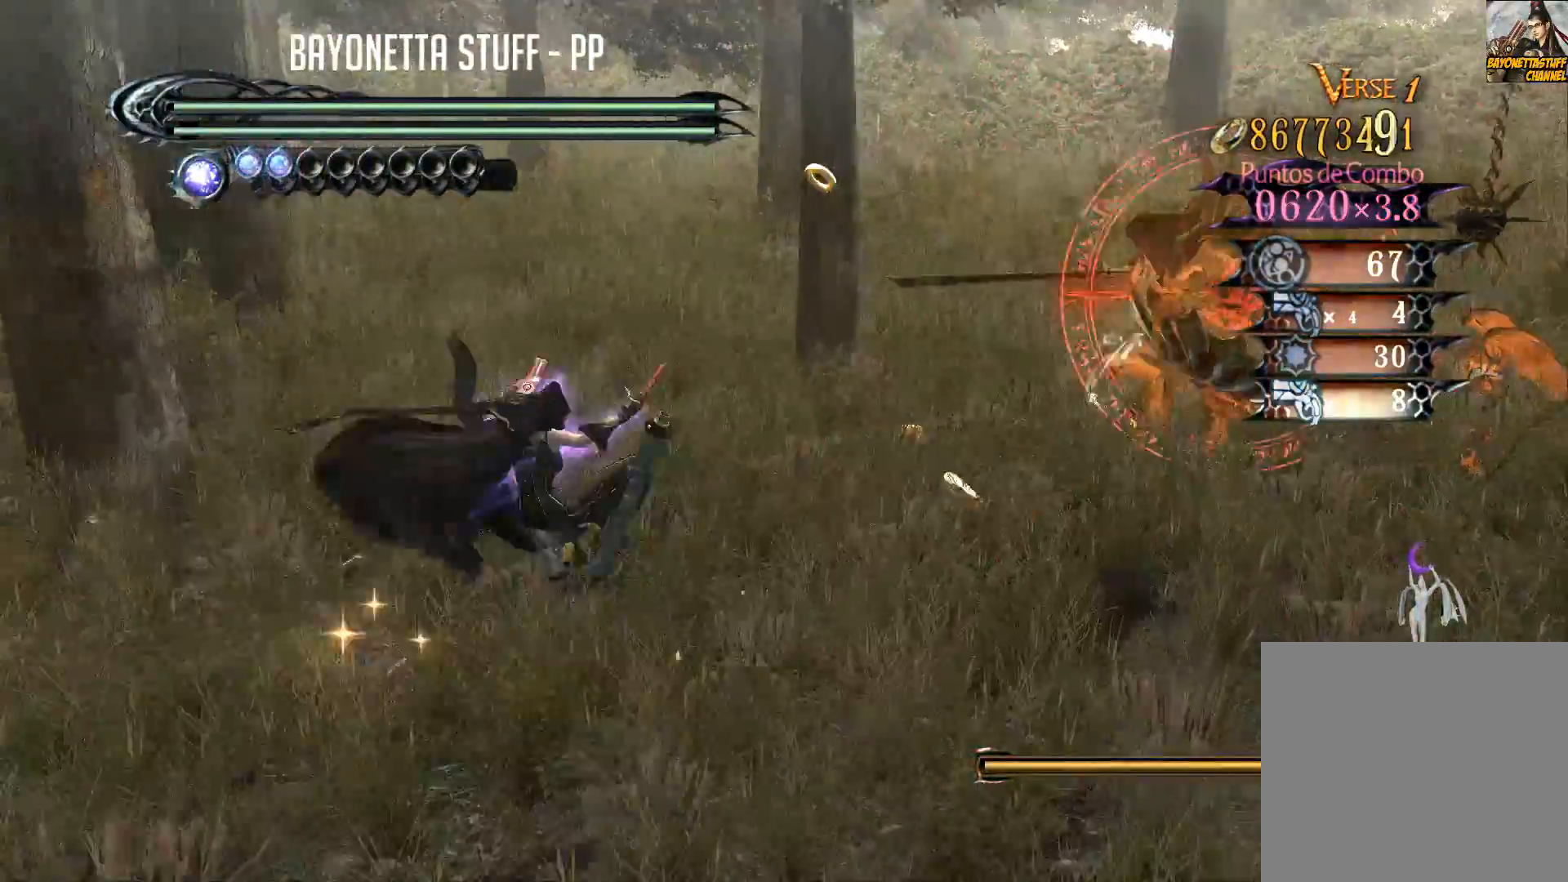
{"buttons": ["B"], "left_stick": "center", "right_stick": "center", "events": []}
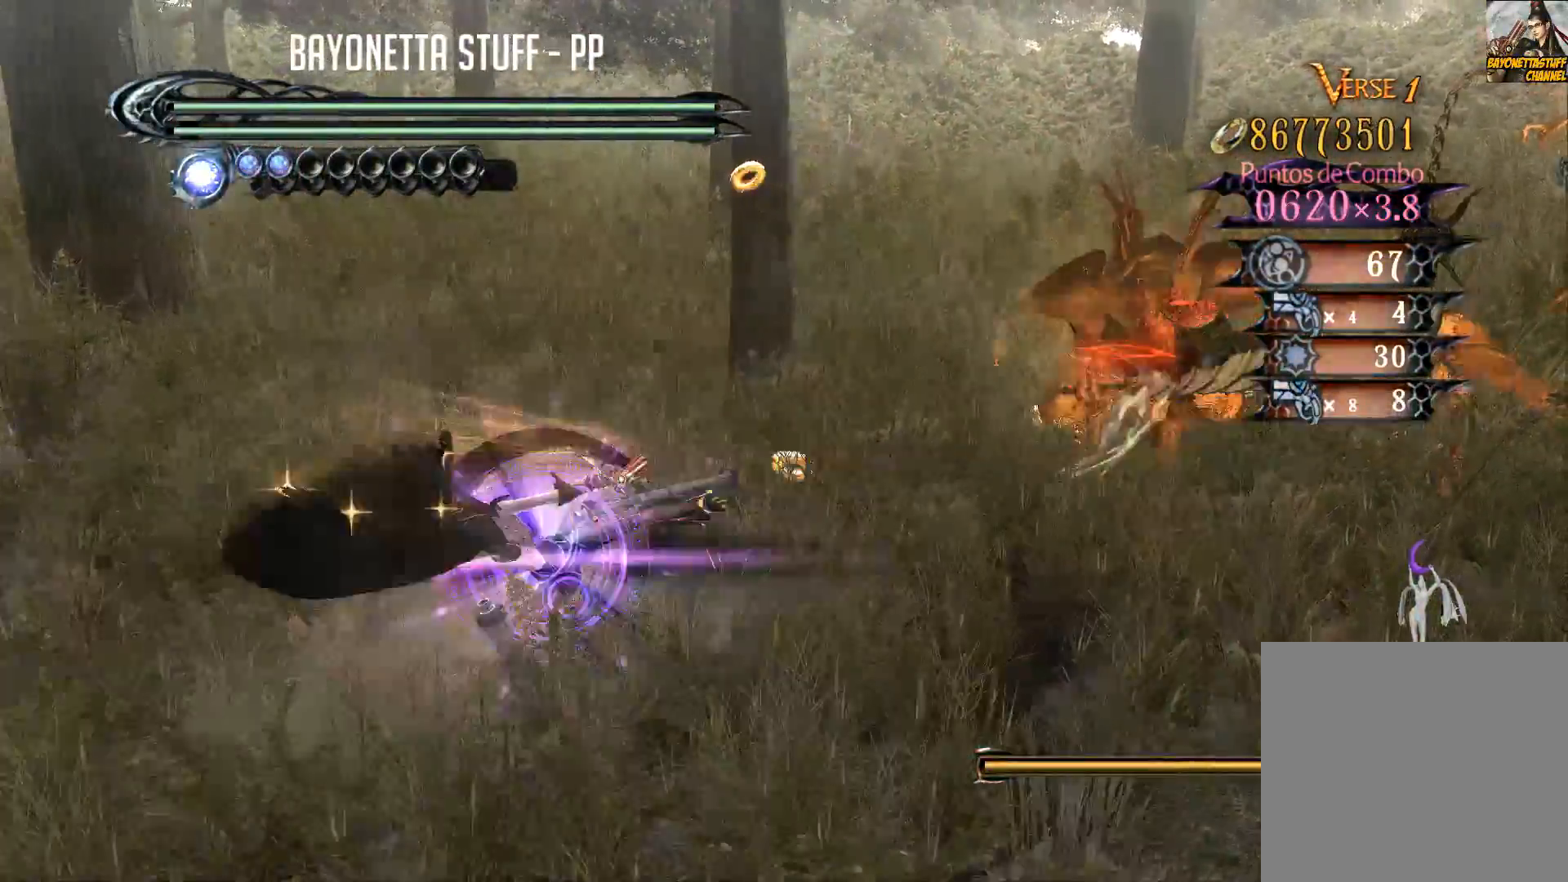
{"buttons": ["B"], "left_stick": "center", "right_stick": "center", "events": []}
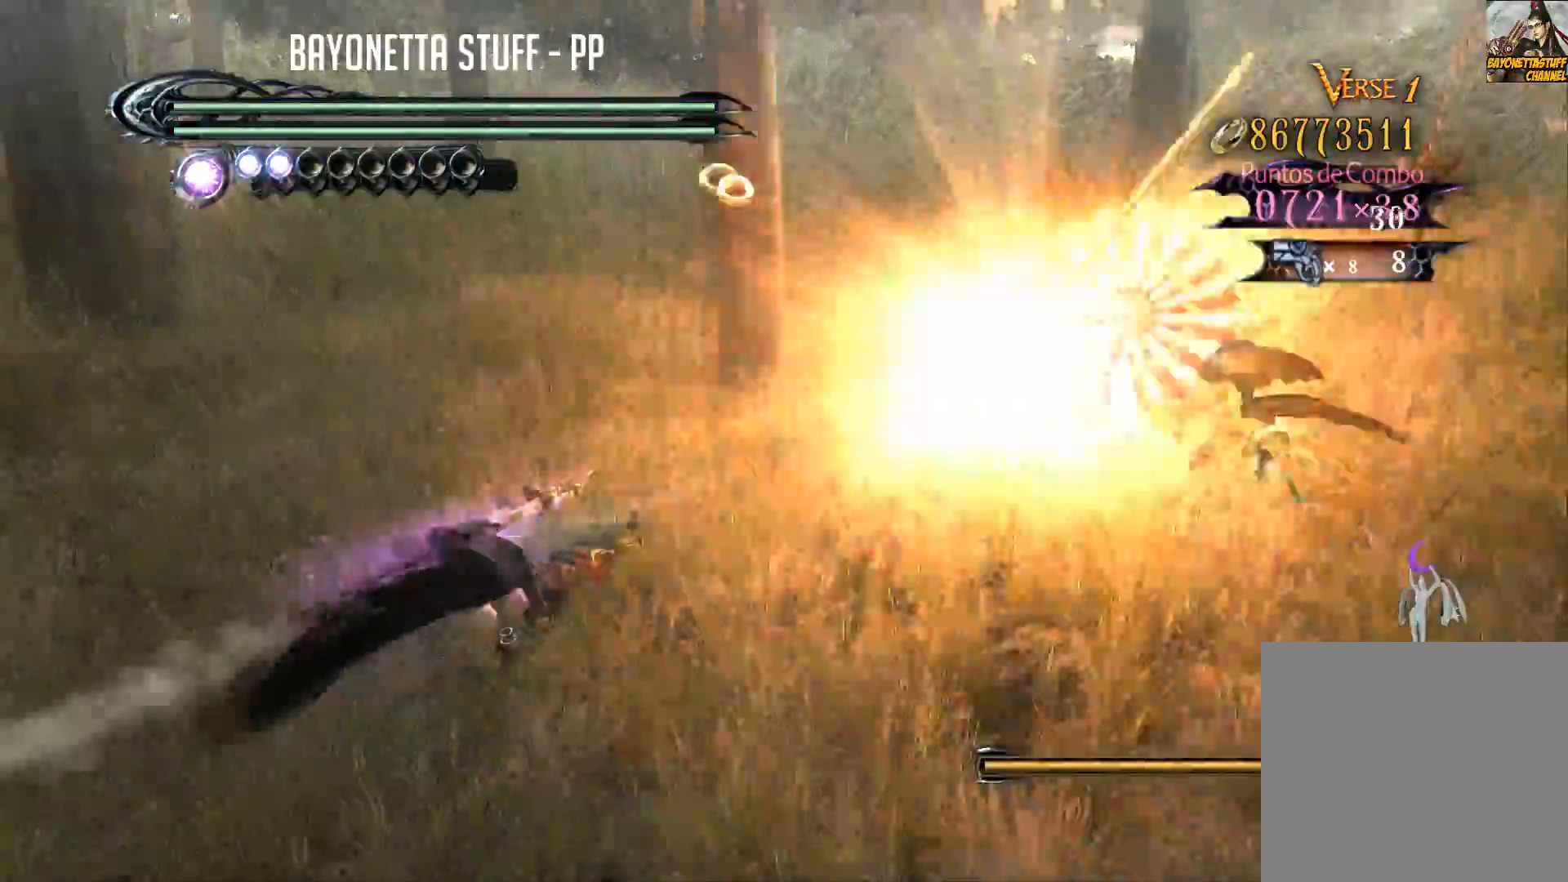
{"buttons": ["Y"], "left_stick": "right", "right_stick": "center", "events": [[183, "B", "up"], [250, "left_stick", "right"], [267, "Y", "down"]]}
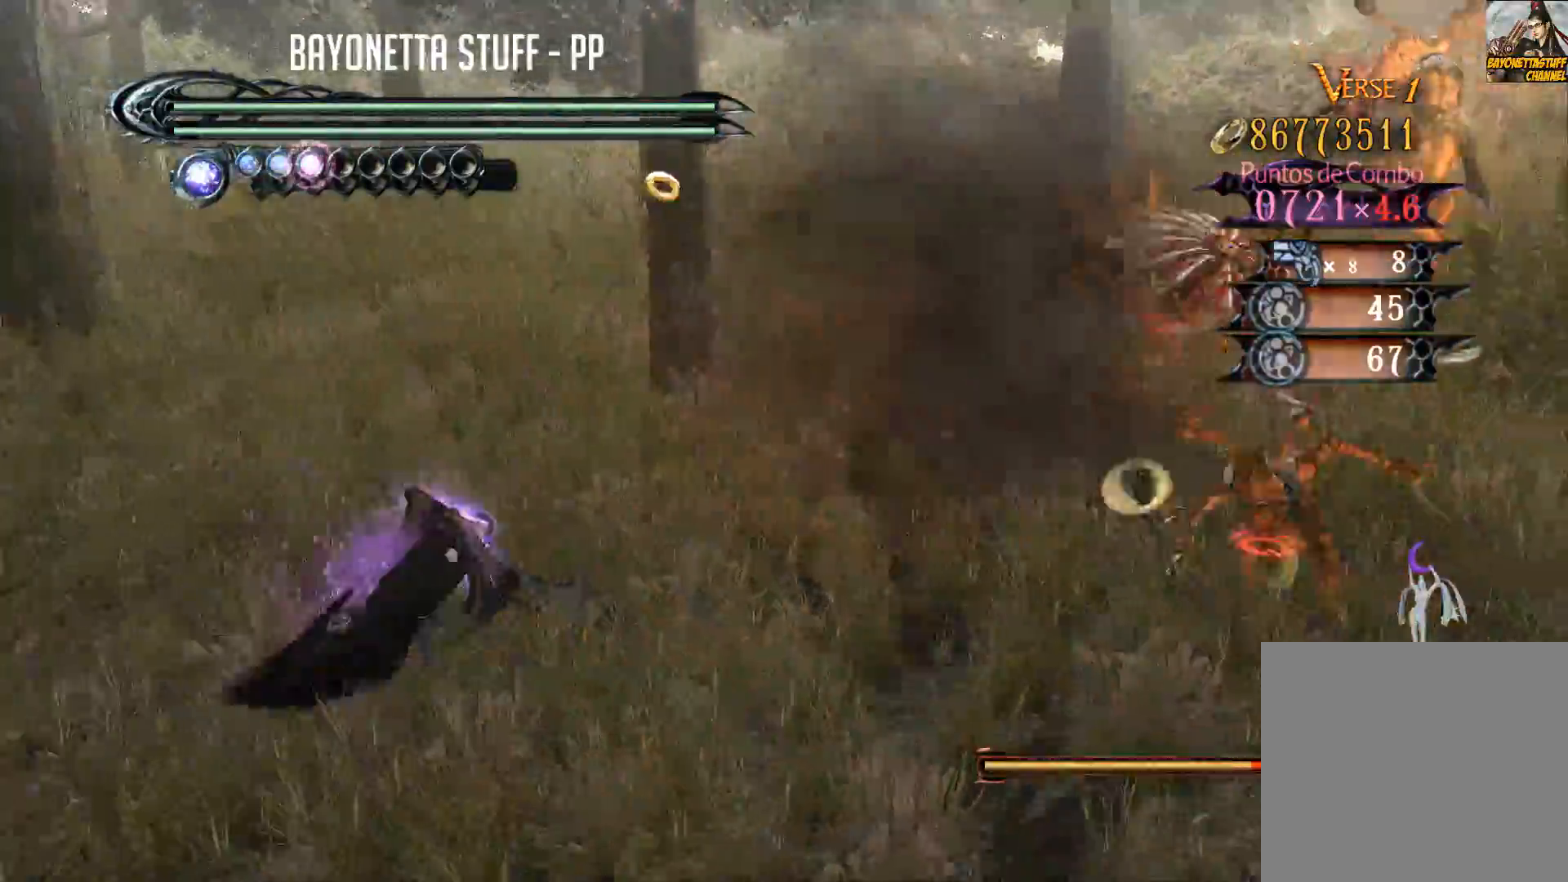
{"buttons": ["Y"], "left_stick": "center", "right_stick": "center", "events": [[383, "left_stick", "center"]]}
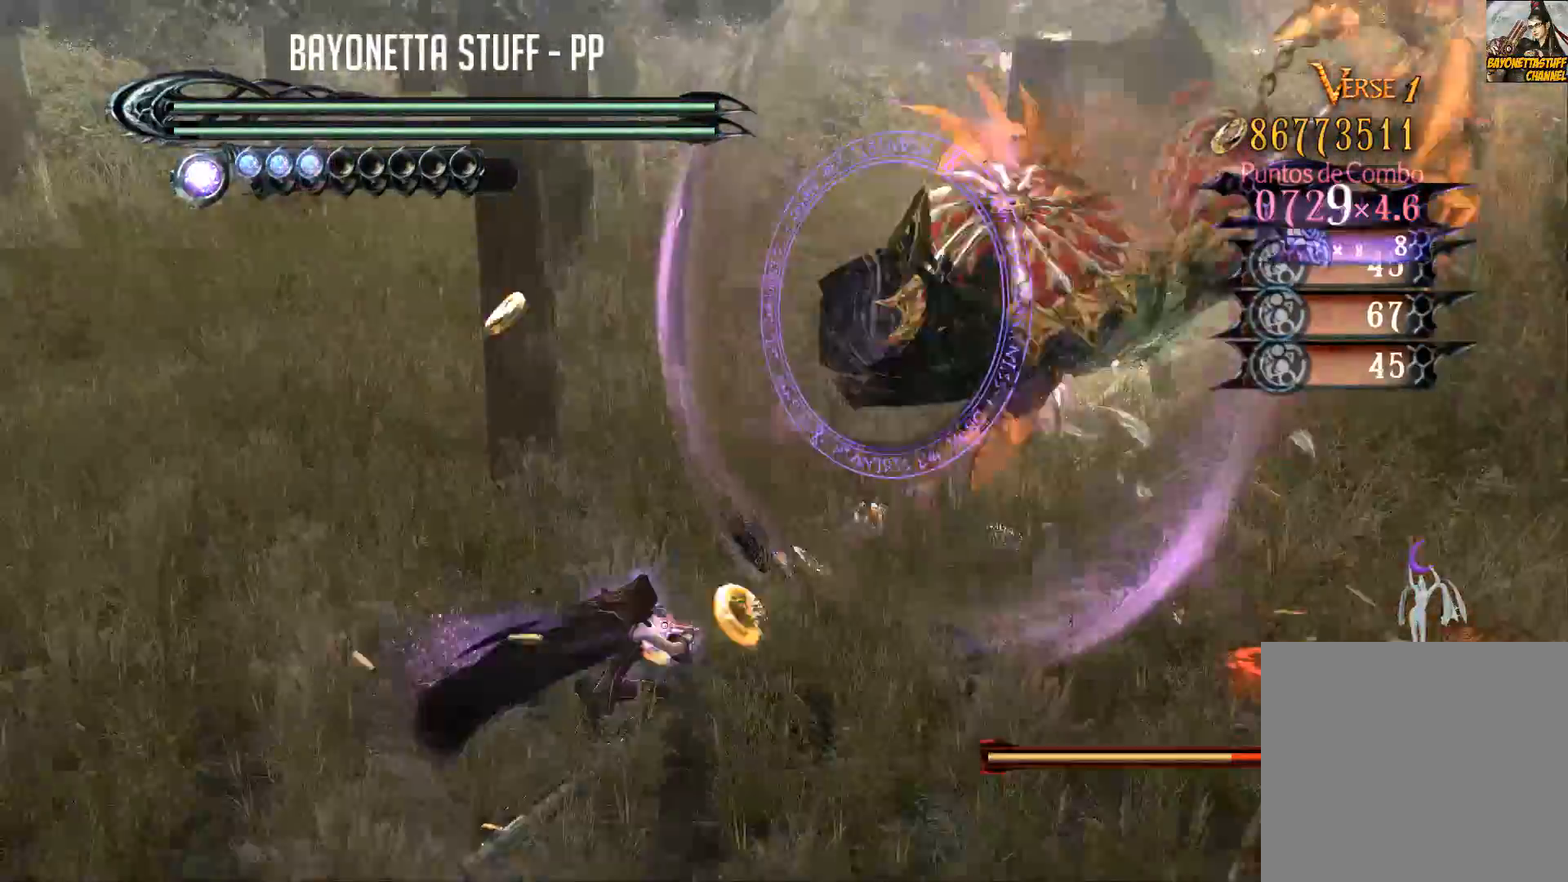
{"buttons": ["Y"], "left_stick": "down-left", "right_stick": "center", "events": [[17, "left_stick", "down"], [100, "left_stick", "down-left"]]}
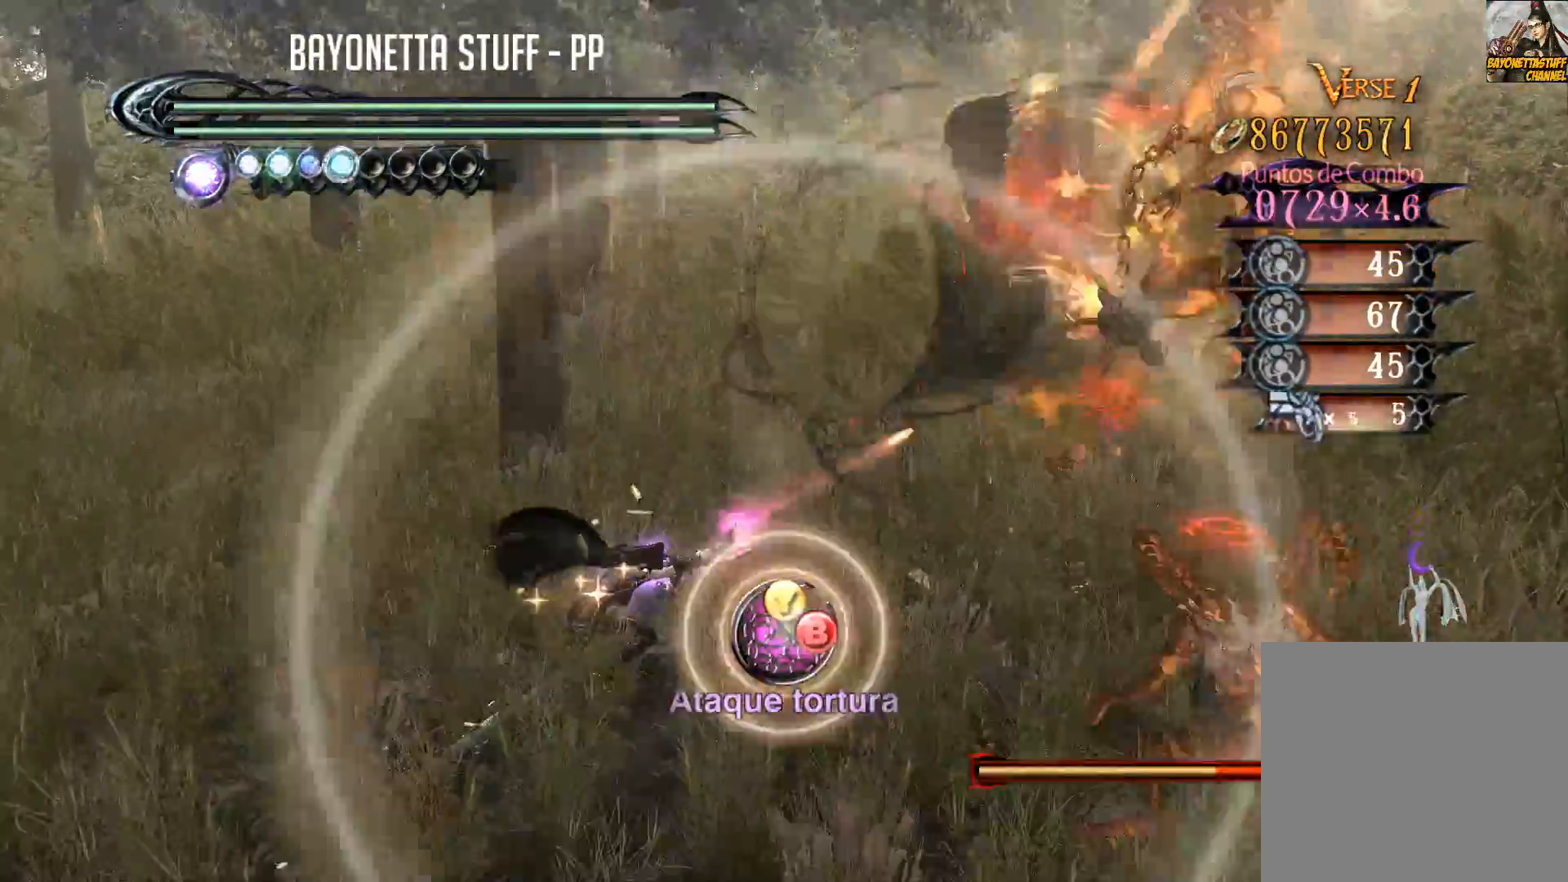
{"buttons": ["Y", "L2", "R2"], "left_stick": "down-left", "right_stick": "center", "events": [[433, "L2", "down"], [433, "R2", "down"]]}
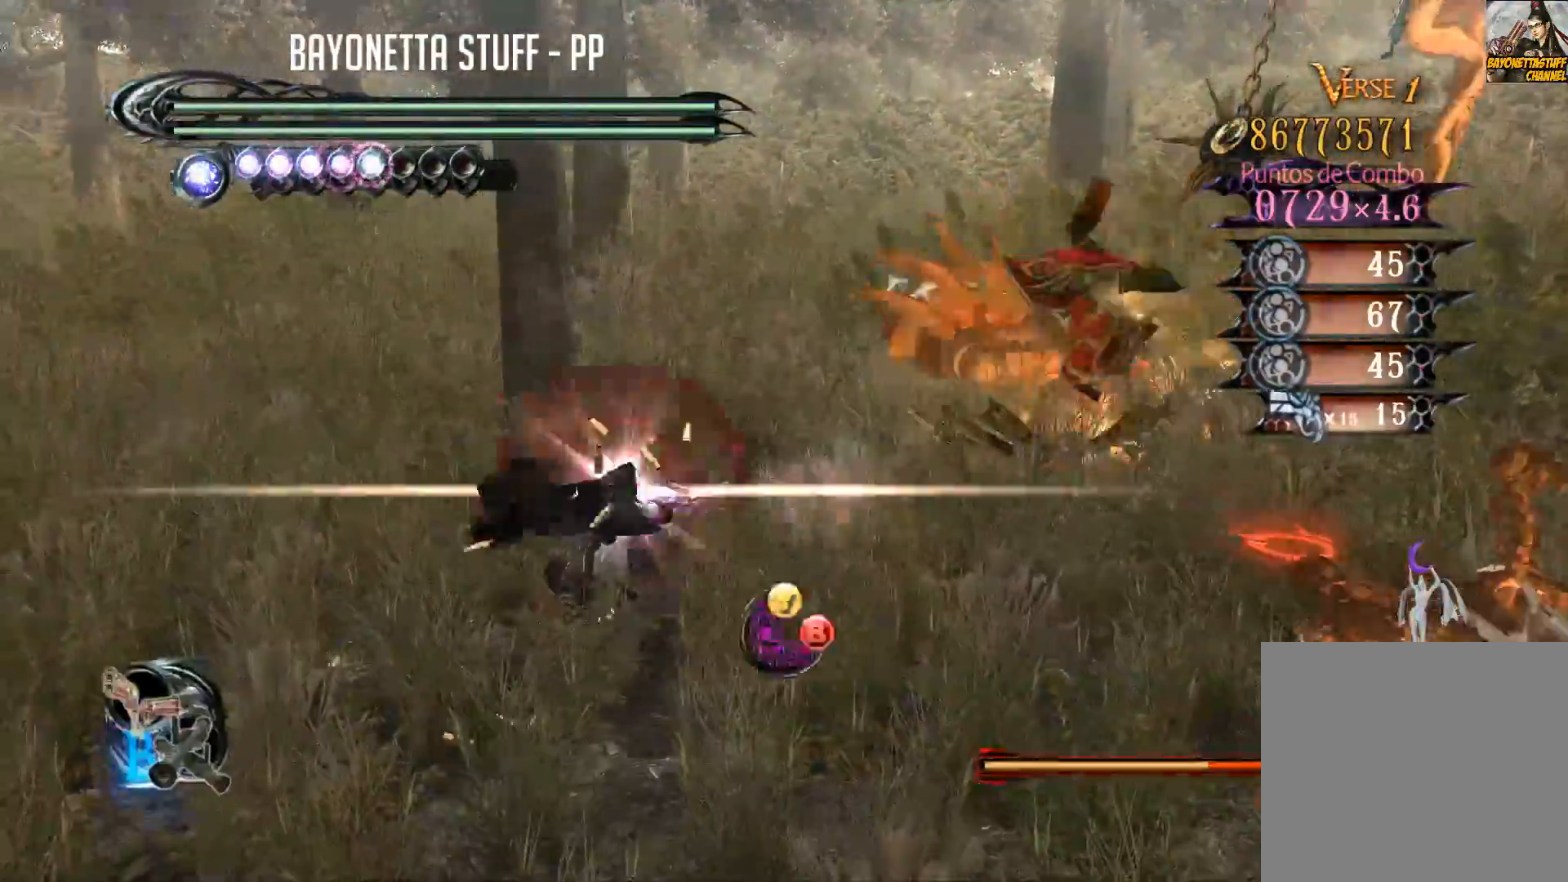
{"buttons": ["Y", "R2"], "left_stick": "up-right", "right_stick": "center", "events": [[150, "L2", "up"], [217, "left_stick", "center"], [317, "R2", "up"], [350, "left_stick", "up-right"], [483, "R2", "down"]]}
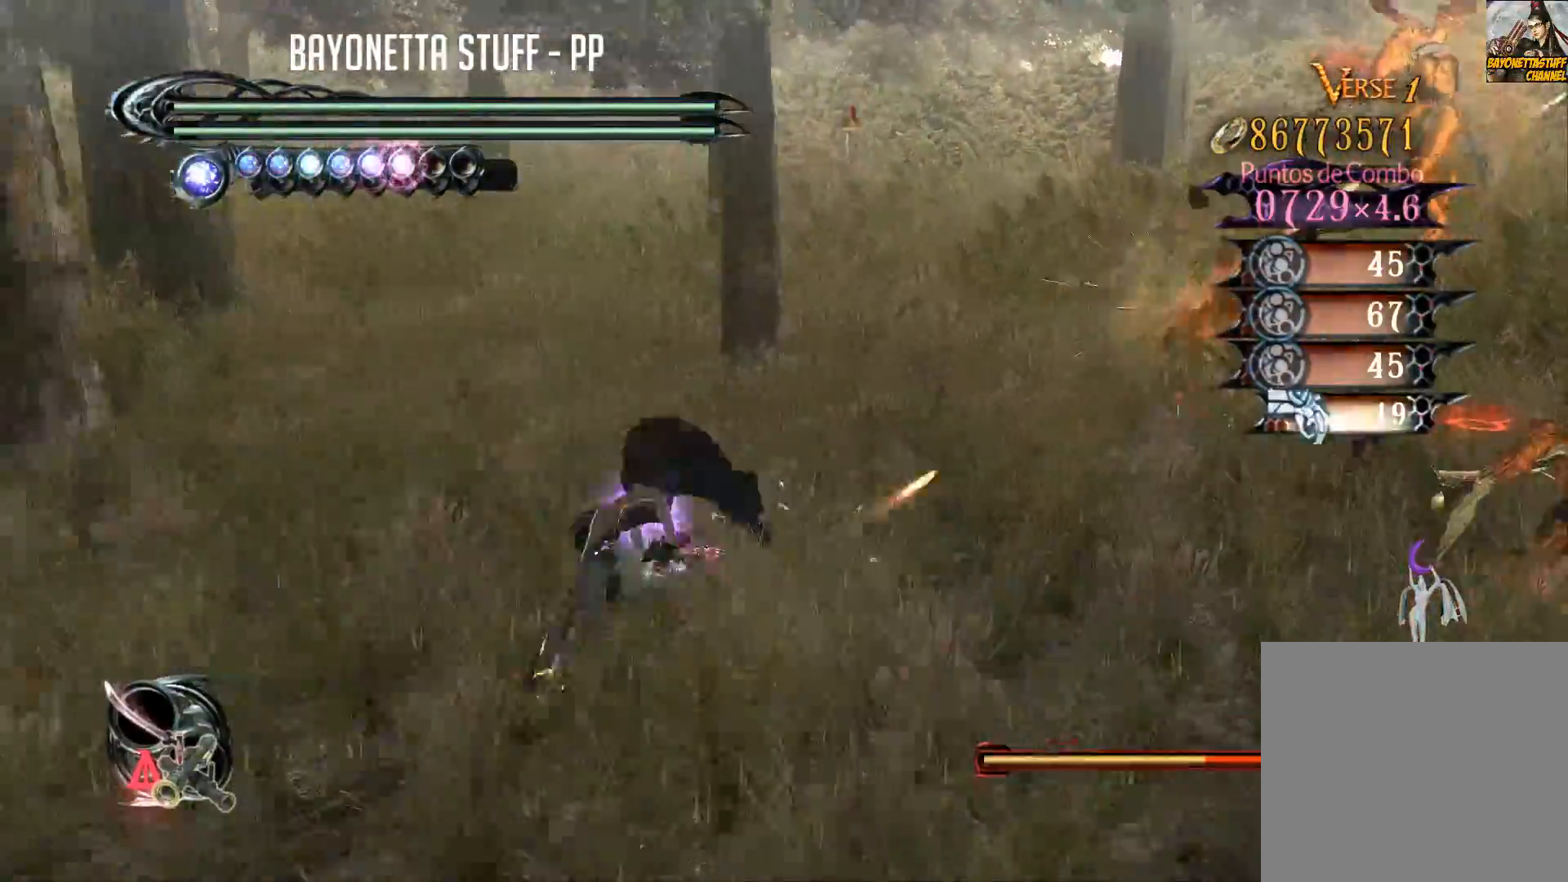
{"buttons": ["Y", "R2"], "left_stick": "up-right", "right_stick": "center", "events": [[367, "R2", "up"], [483, "R2", "down"]]}
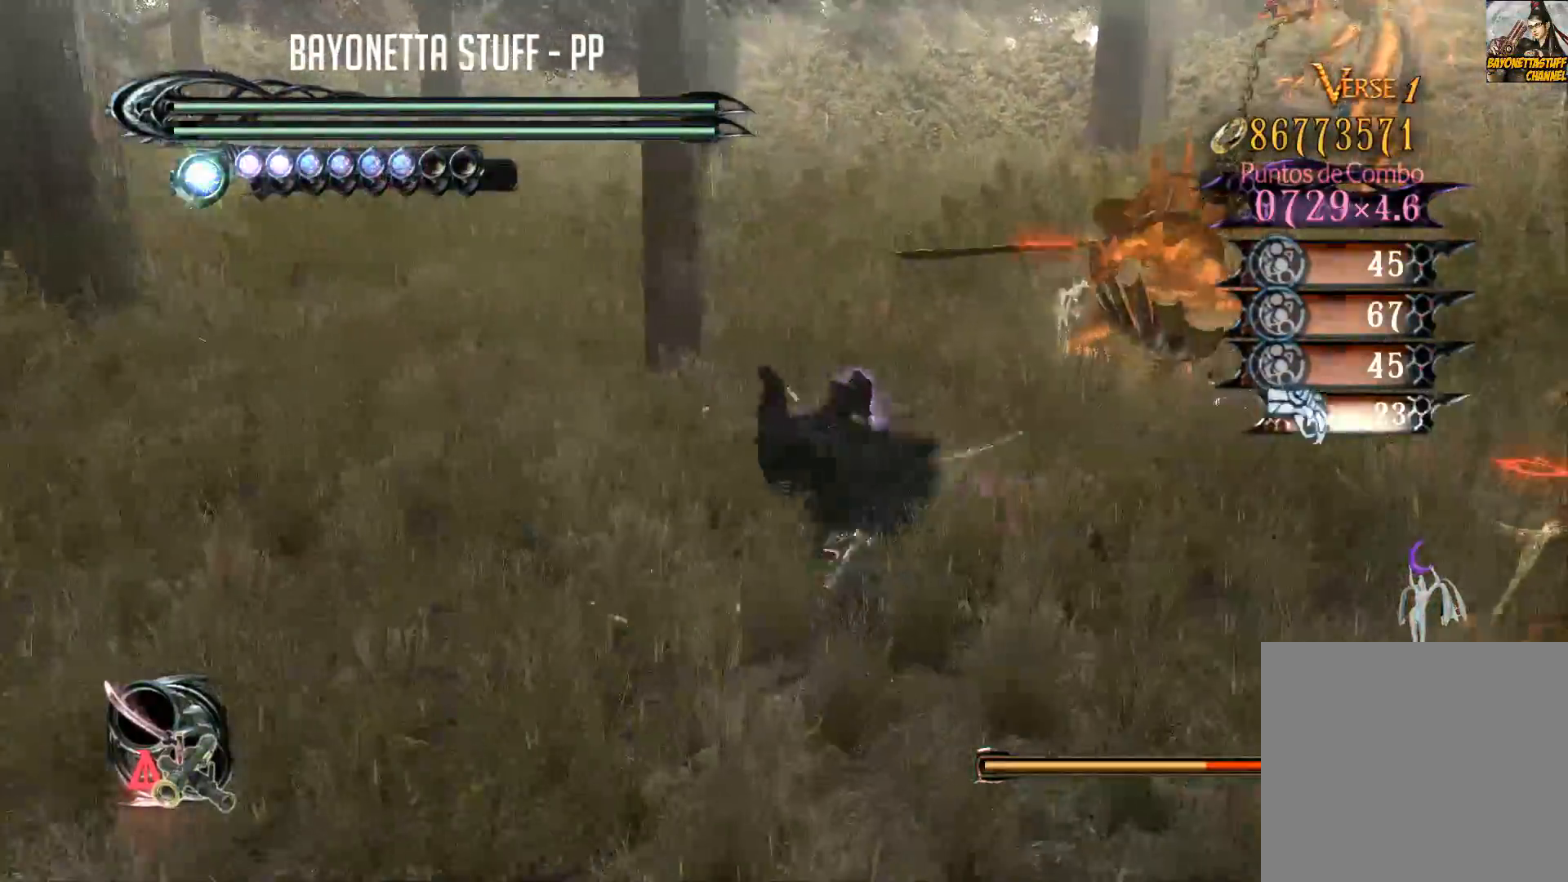
{"buttons": ["B", "Y"], "left_stick": "center", "right_stick": "center", "events": [[183, "R2", "up"], [217, "Y", "up"], [350, "B", "down"], [350, "Y", "down"], [483, "left_stick", "center"]]}